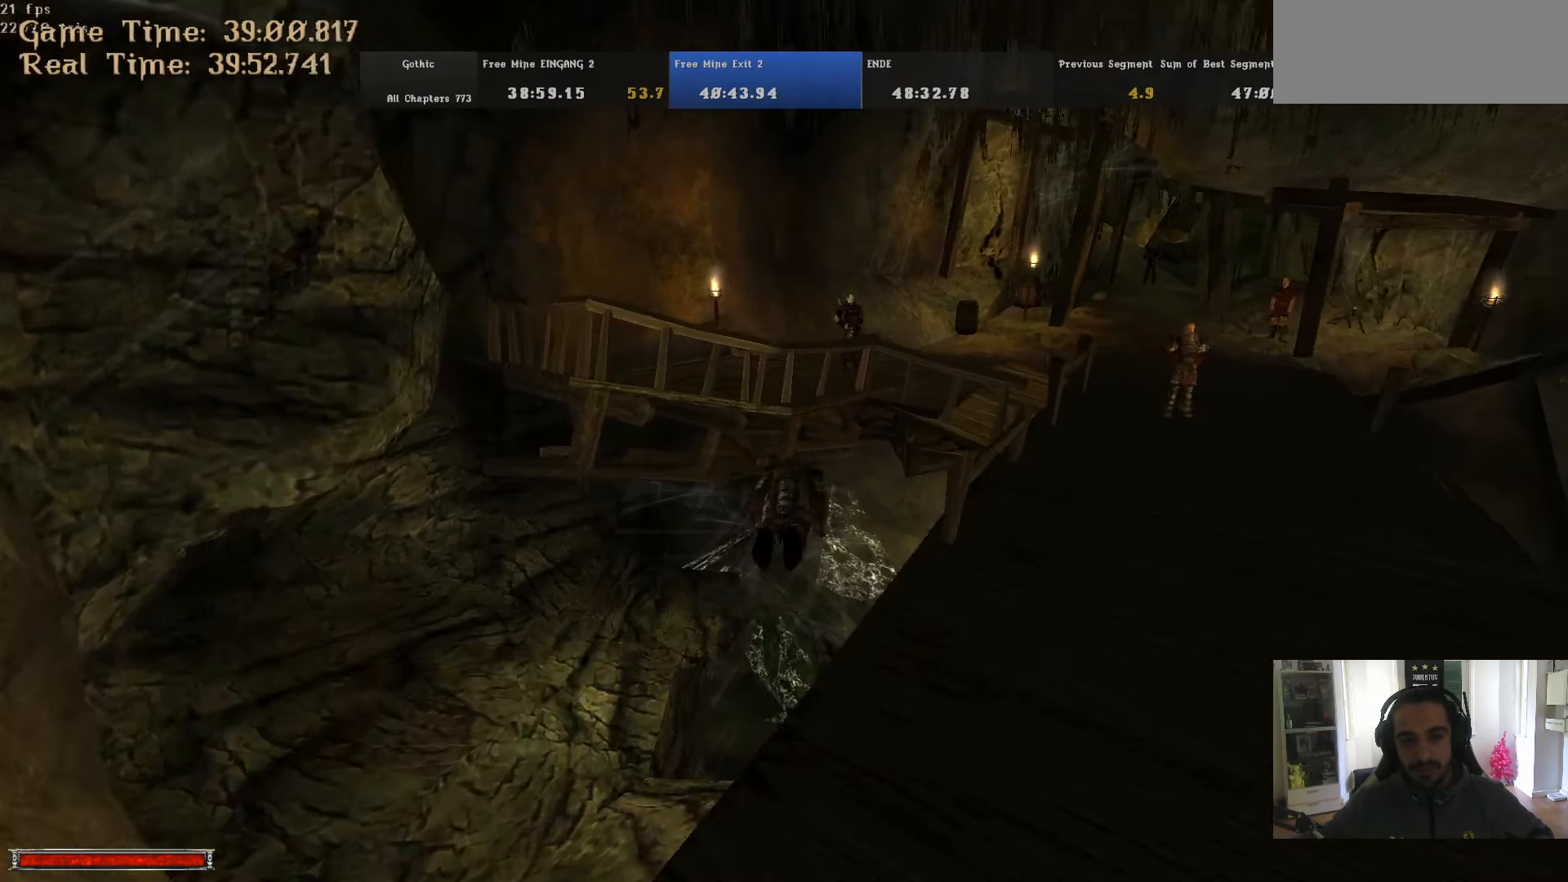
Gameplay with keyboard and mouse; each line is a JSON object with the keys and mouse buttons held at the frame after it. "events" lists presses ("down") and releases ("up") of ".", "/", "0", "1", "2", "3", "4", "5", "6", "7", "8", "9", "a", "alt_r", "b", "backslash", "backspace", "c", "caps_lock", "comma", "ctrl_l", "ctrl_r", "d", "down", "e", "equals", "escape", "f", "f1", "f10", "f11", "f12", "f2", "f3", "f4", "f5", "f6", "f7", "f8", "f9", "g", "h", "i", "j", "k", "l", "lbracket", "left", "m", "minus", "n", "num0", "num1", "num2", "num3", "num4", "num5", "num6", "num7", "num8", "num9", "o", "p", "q", "quote", "r", "rbracket", "return", "right", "s", "semicolon", "shift_l", "shift_r", "space", "super", "t", "tab", "tilde", "u", "up", "v", "w", "x", "y", "z", "mouse_left" and "mouse_right" between this image and that frame as [ms after this image, input, new state], when the widget could be followed in between. "mouse_left", "mouse_right" = the "left", "right" buttons of the "mouse" list. No other keys are recorded. Mouse movement is not recorded. Not read: alt_l.
{"keys": ["q", "w"], "mouse": [], "events": [[433, "q", "down"]]}
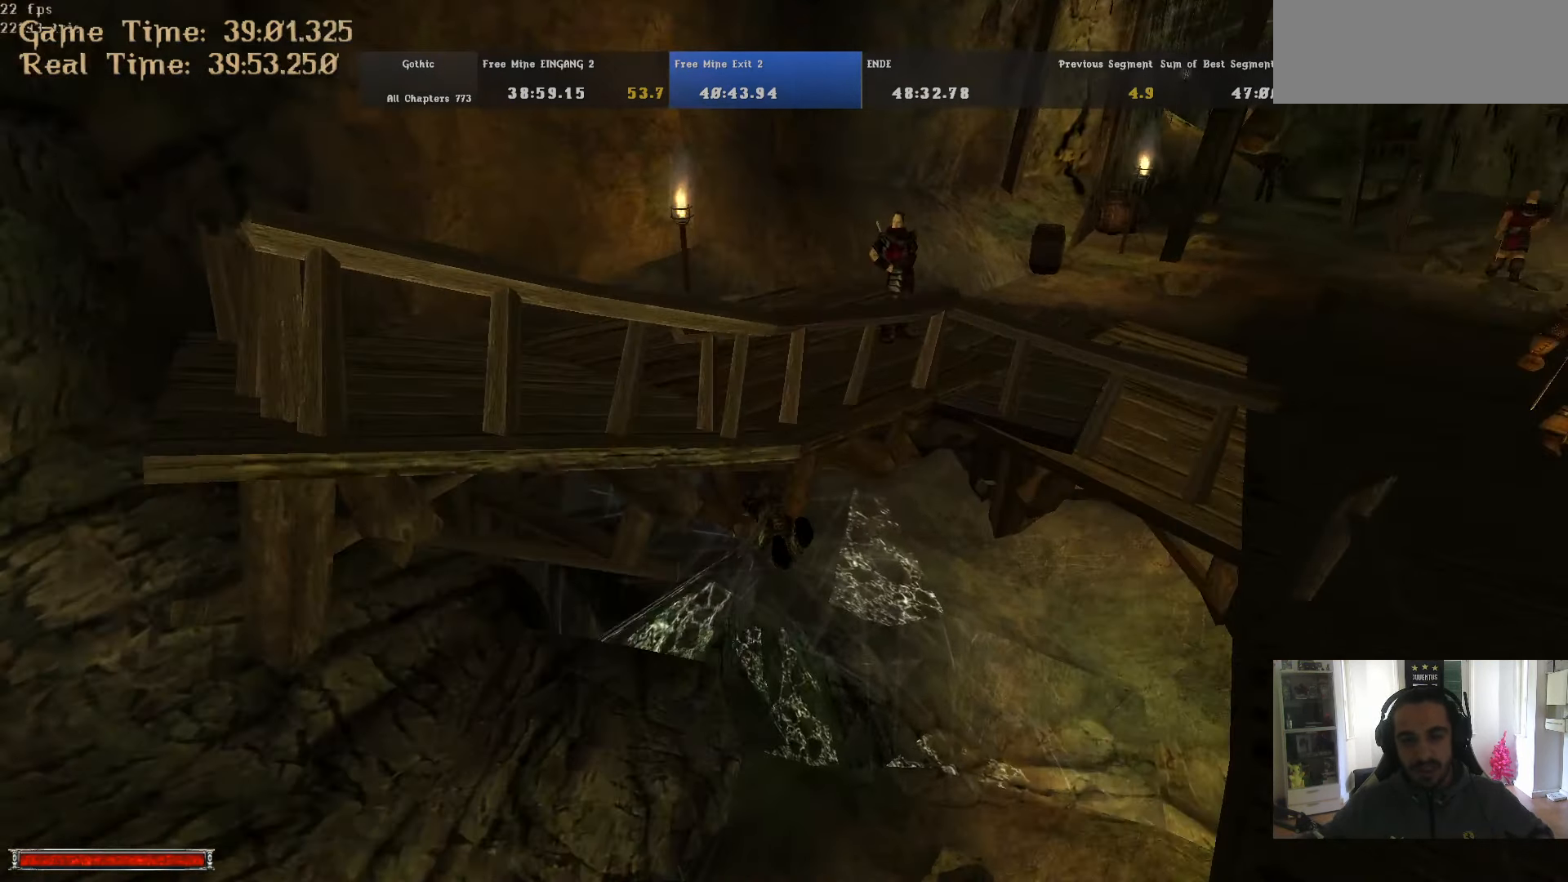
{"keys": ["w"], "mouse": [], "events": [[300, "q", "up"]]}
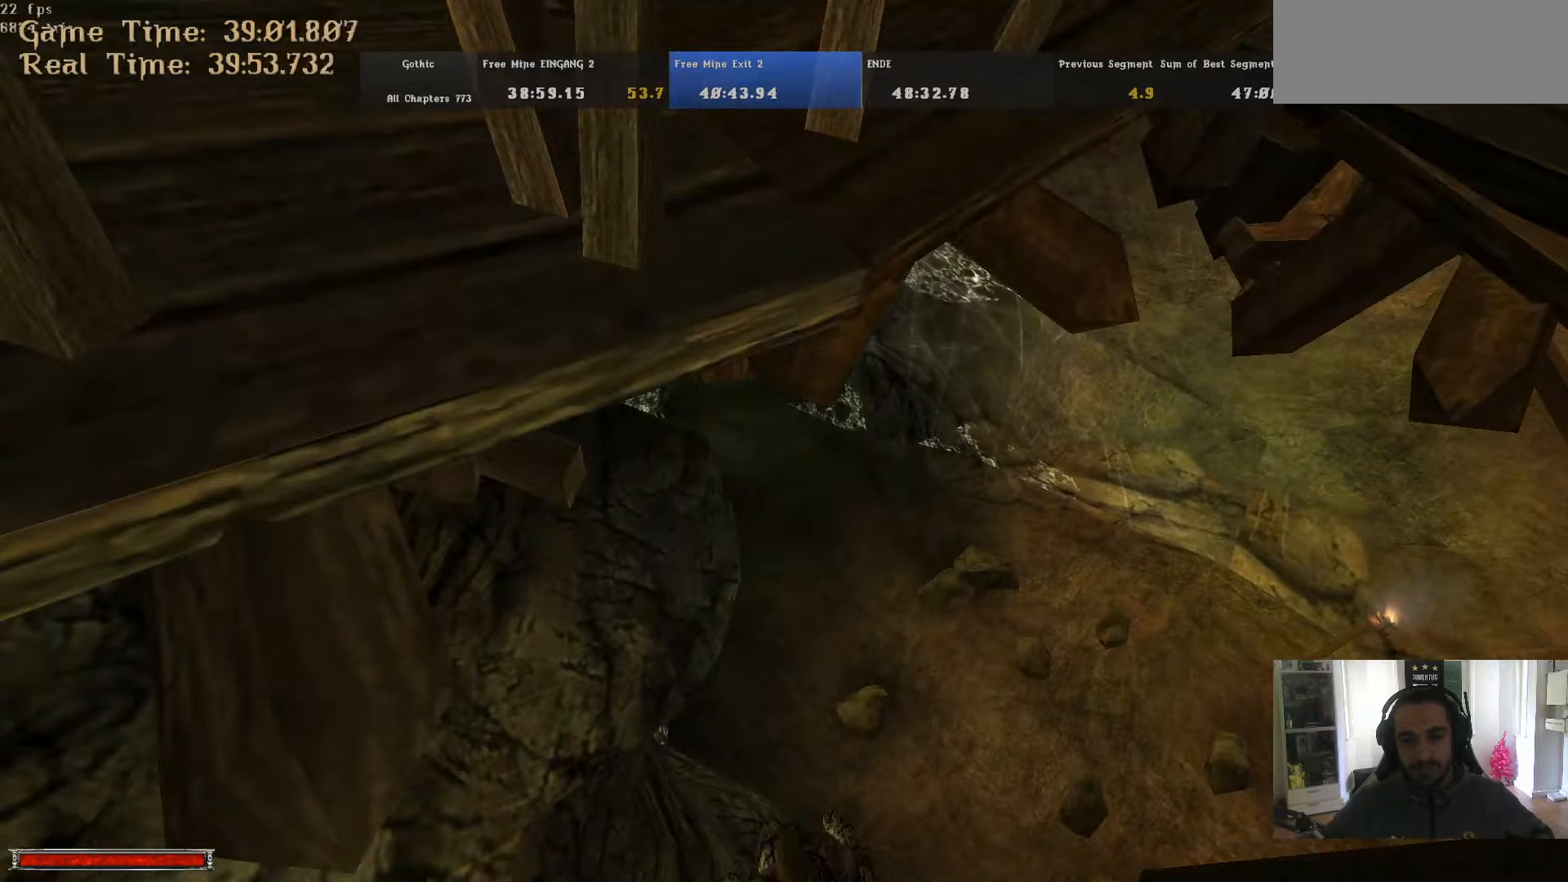
{"keys": [], "mouse": [], "events": [[217, "q", "down"], [317, "q", "up"], [417, "w", "up"]]}
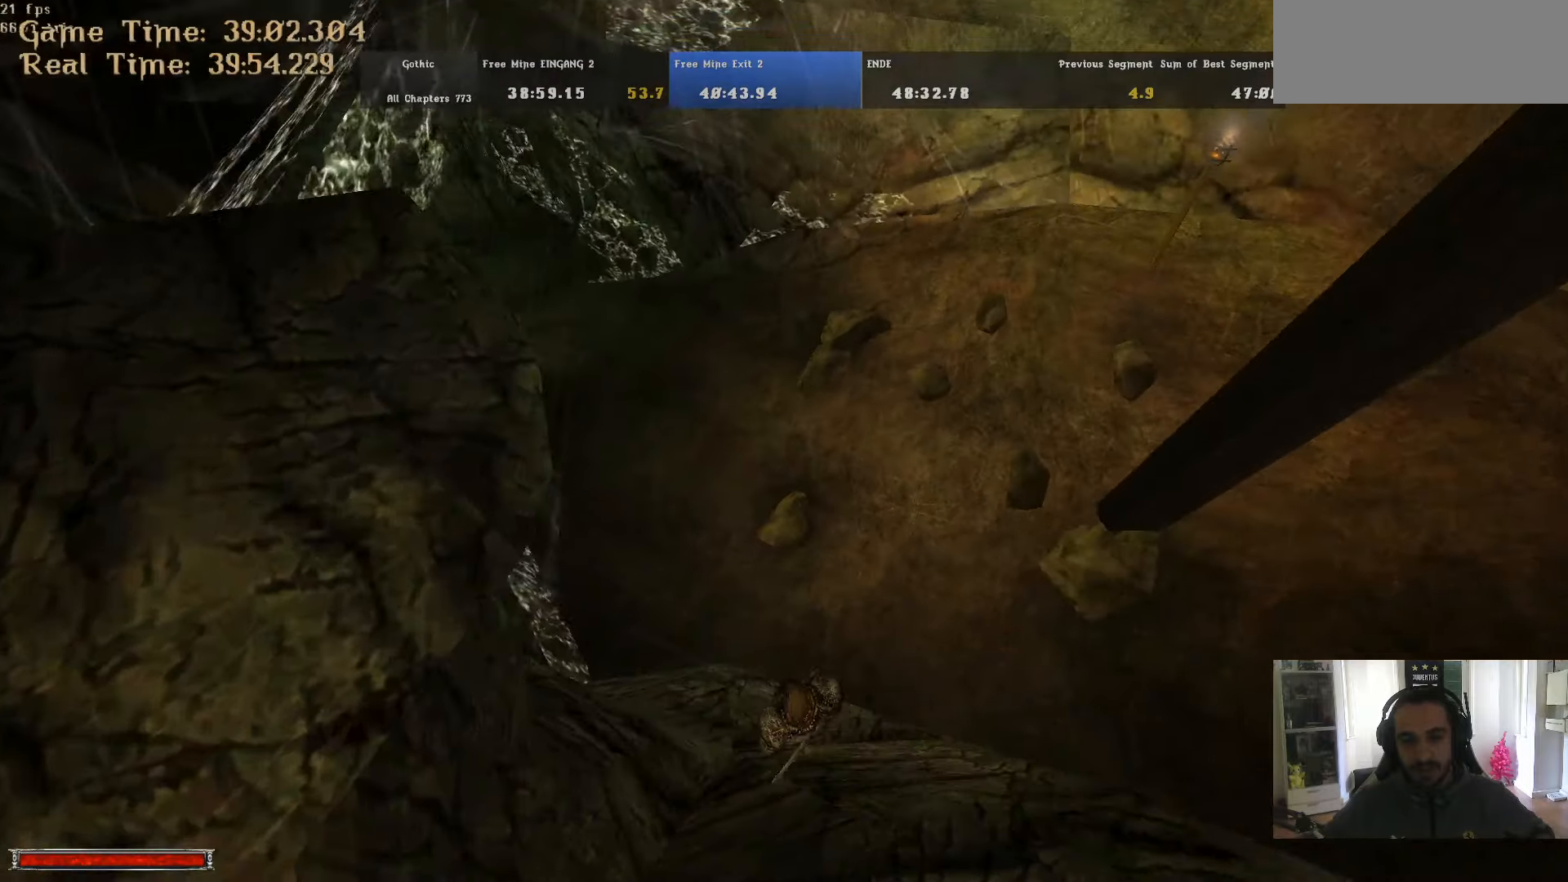
{"keys": ["w"], "mouse": [], "events": [[150, "w", "down"]]}
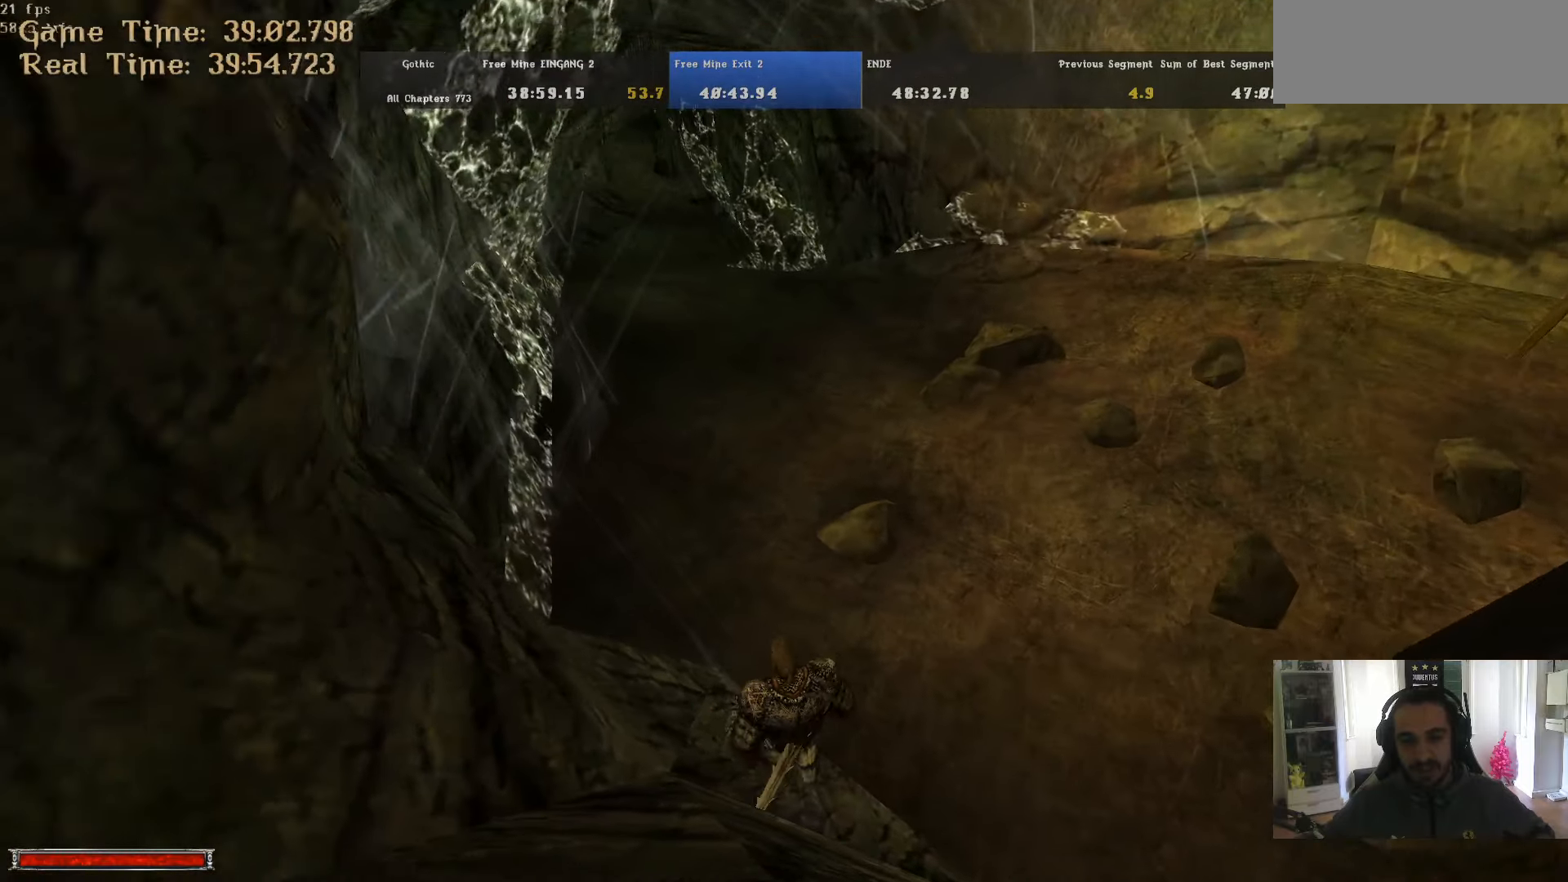
{"keys": ["w"], "mouse": [], "events": []}
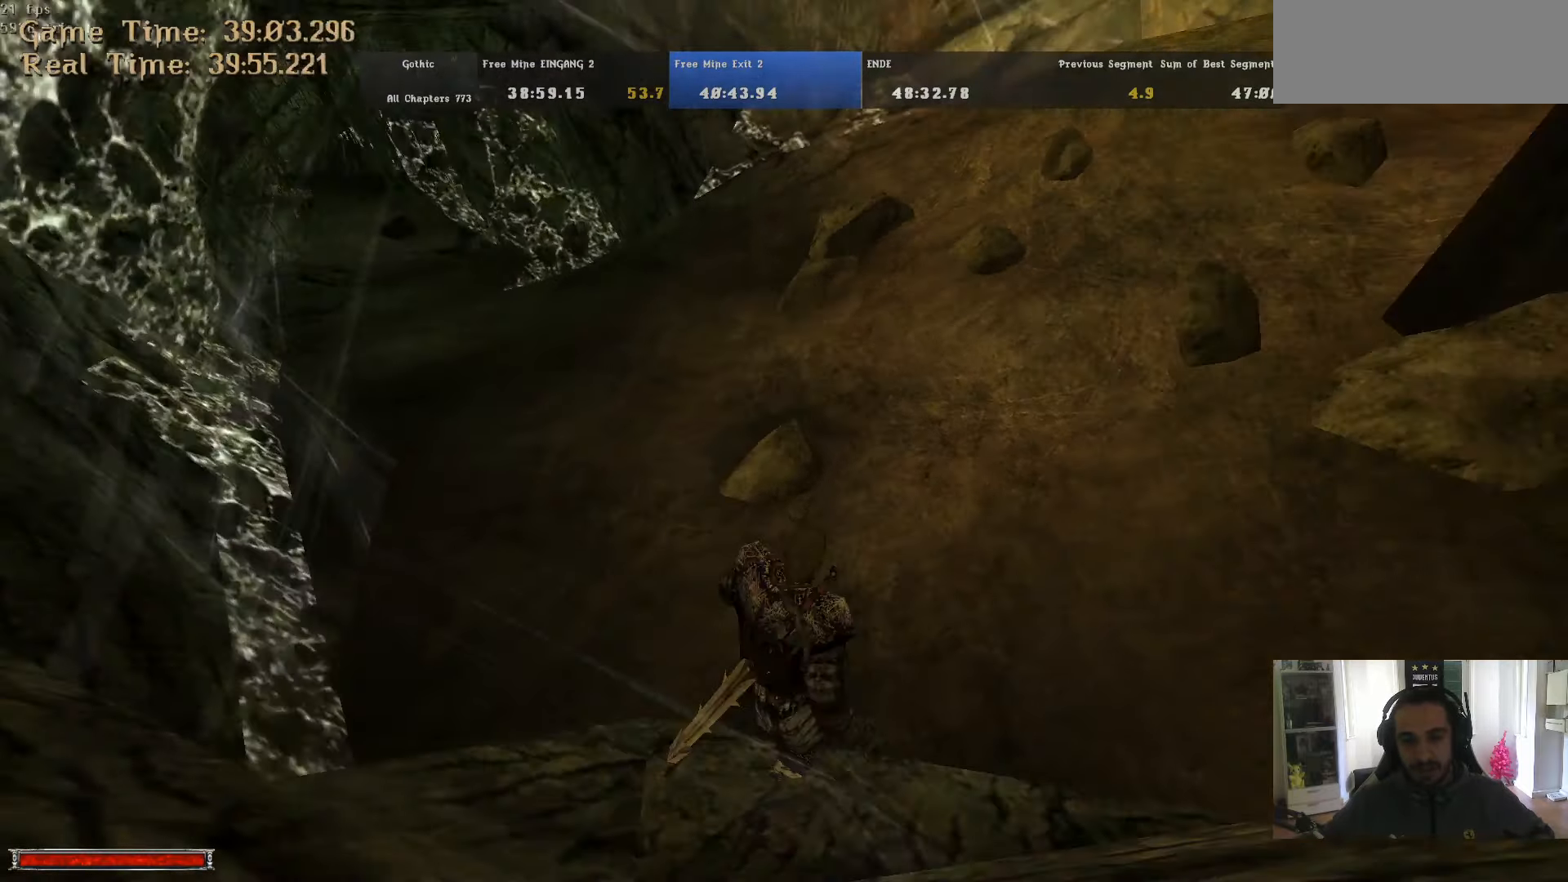
{"keys": ["w"], "mouse": [], "events": [[83, "w", "up"], [267, "w", "down"]]}
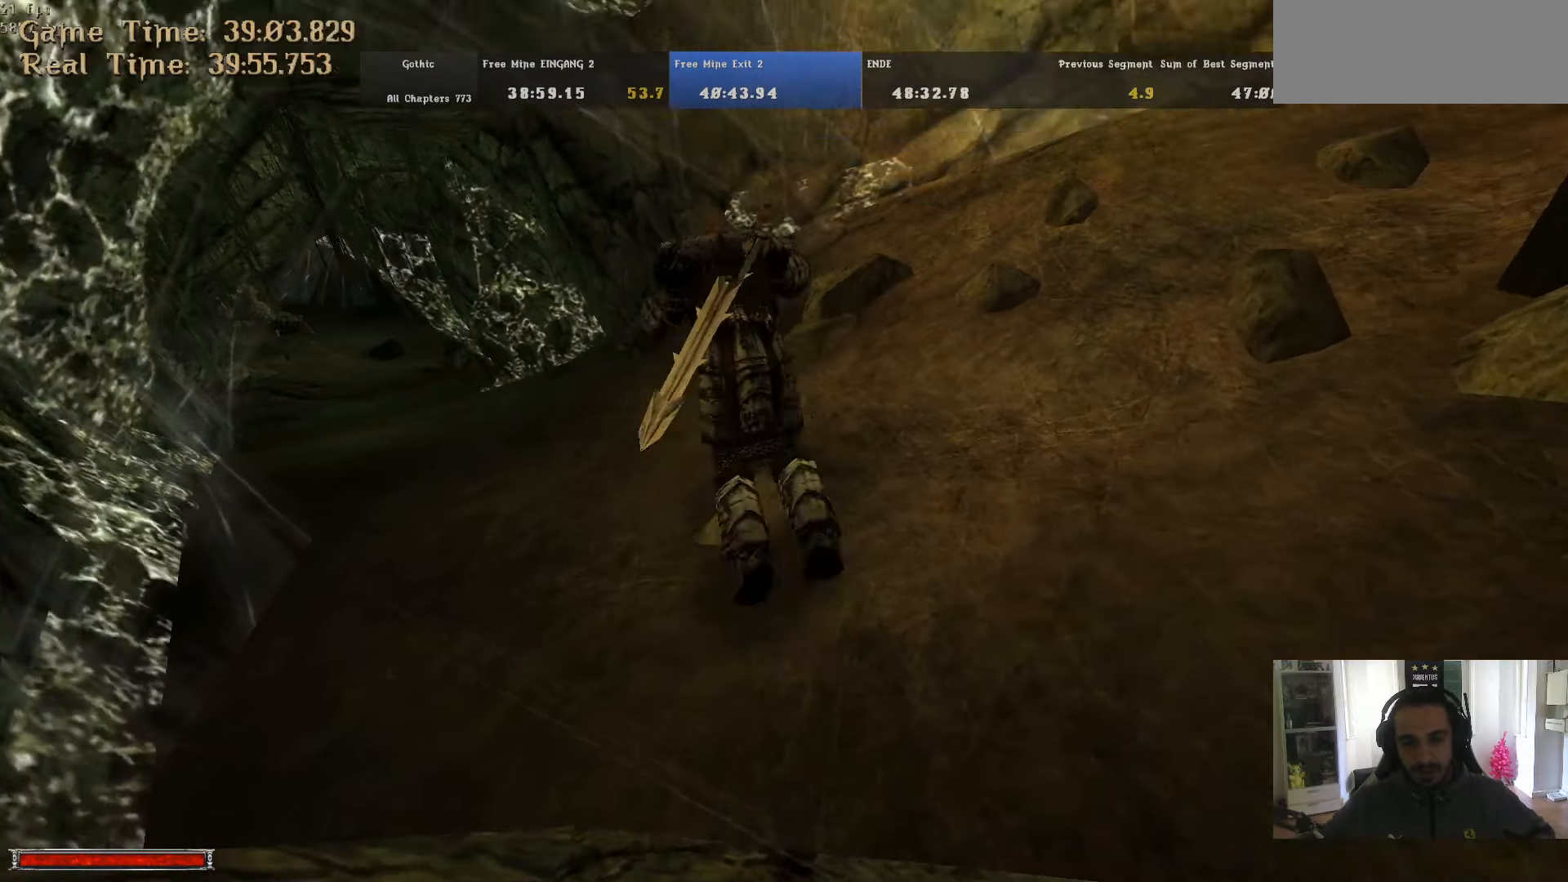
{"keys": ["w"], "mouse": [], "events": []}
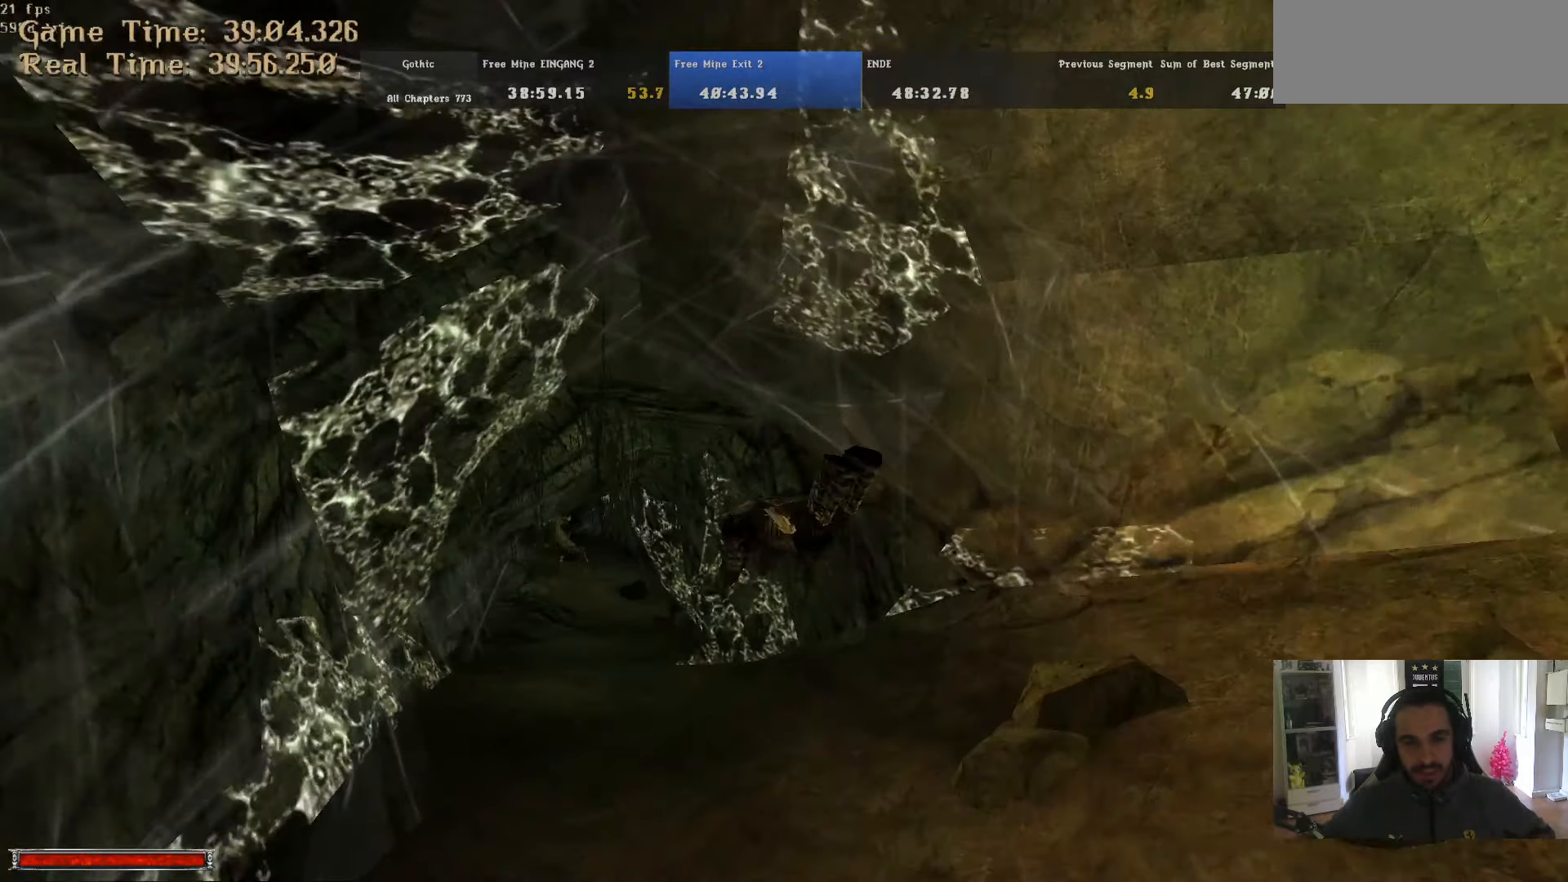
{"keys": ["w"], "mouse": [], "events": [[17, "a", "down"], [167, "m", "down"], [200, "a", "up"], [250, "m", "up"]]}
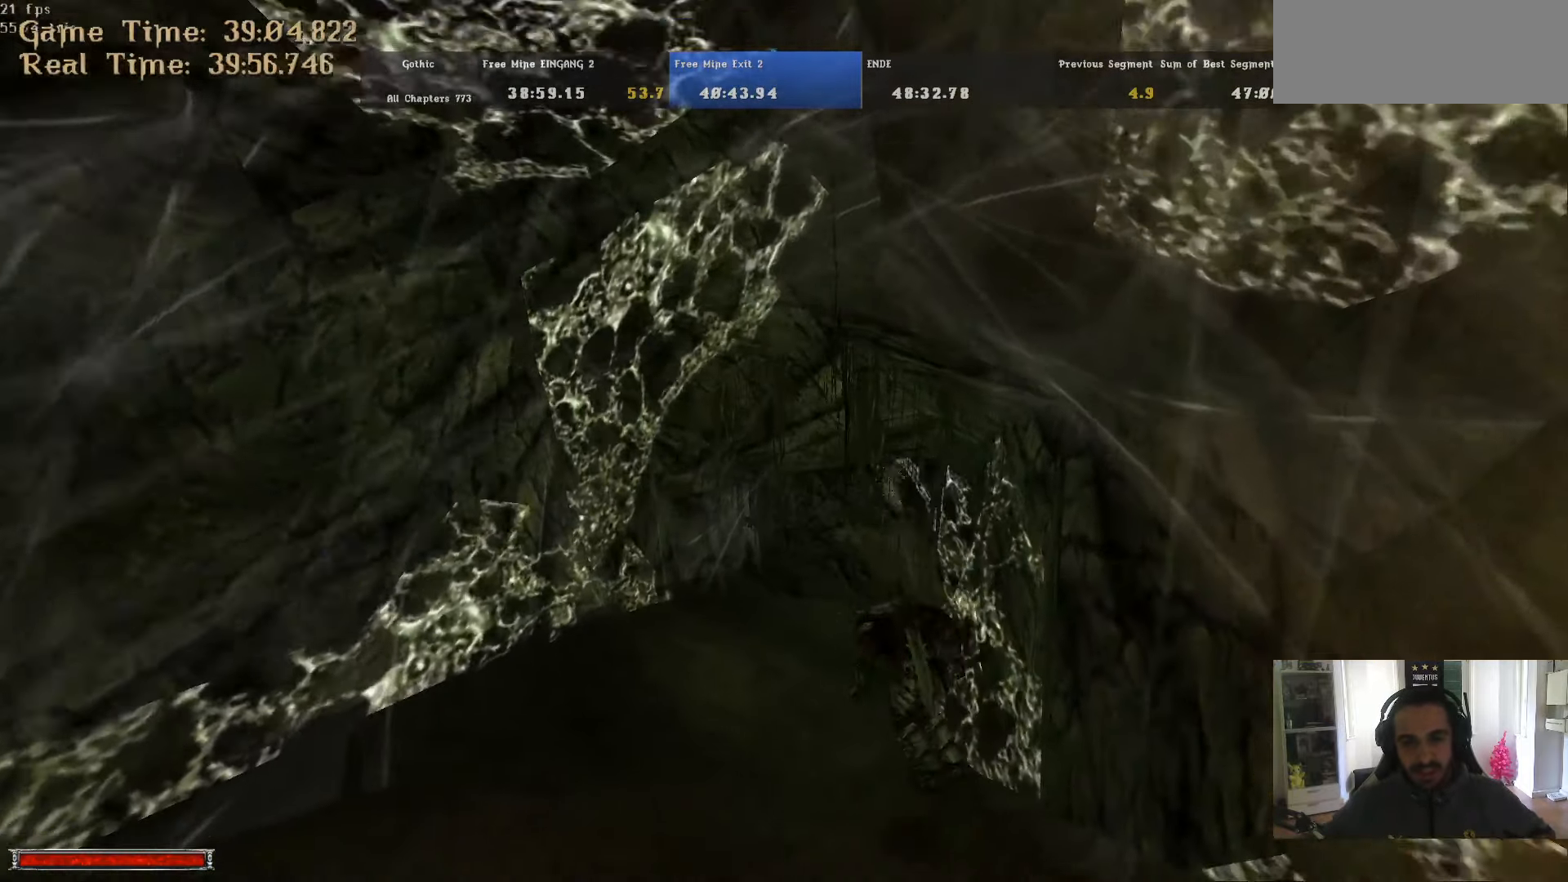
{"keys": ["w"], "mouse": [], "events": [[317, "m", "down"], [417, "m", "up"]]}
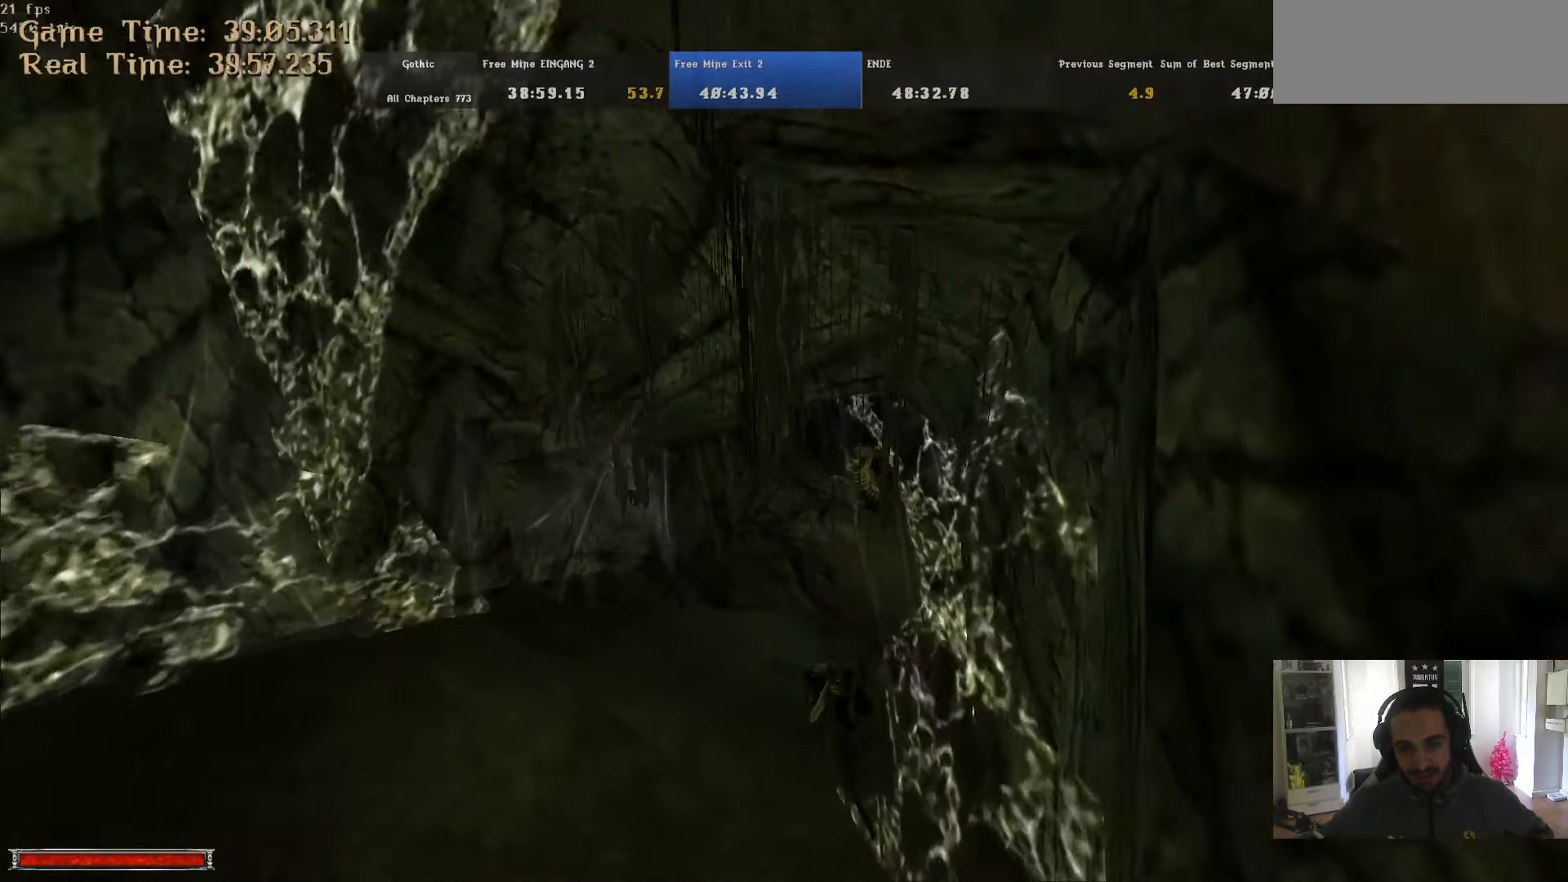
{"keys": ["w"], "mouse": [], "events": []}
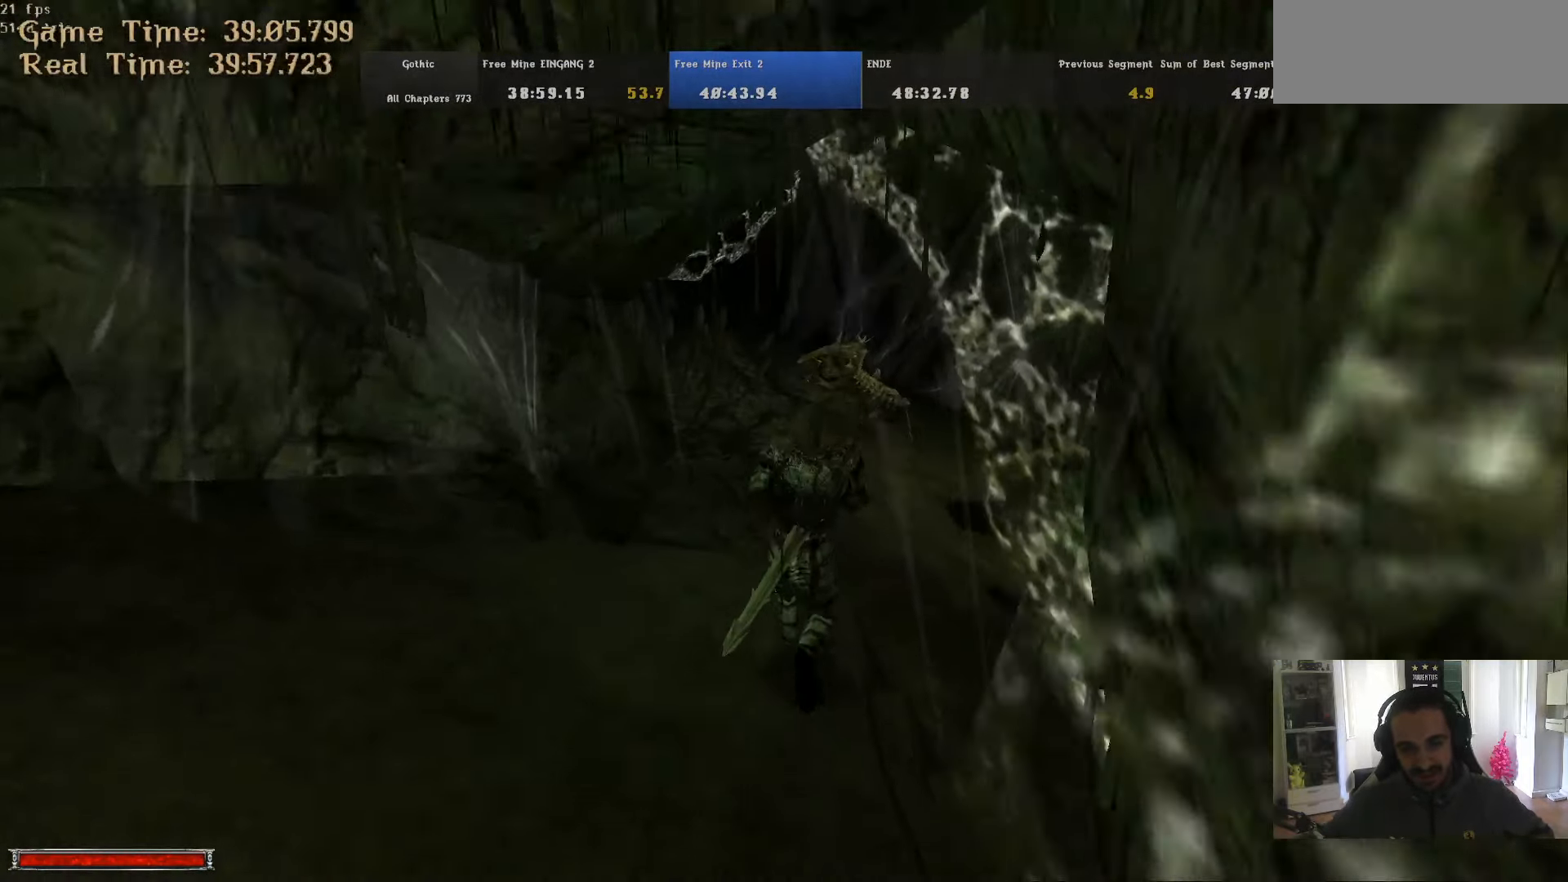
{"keys": ["w"], "mouse": [], "events": []}
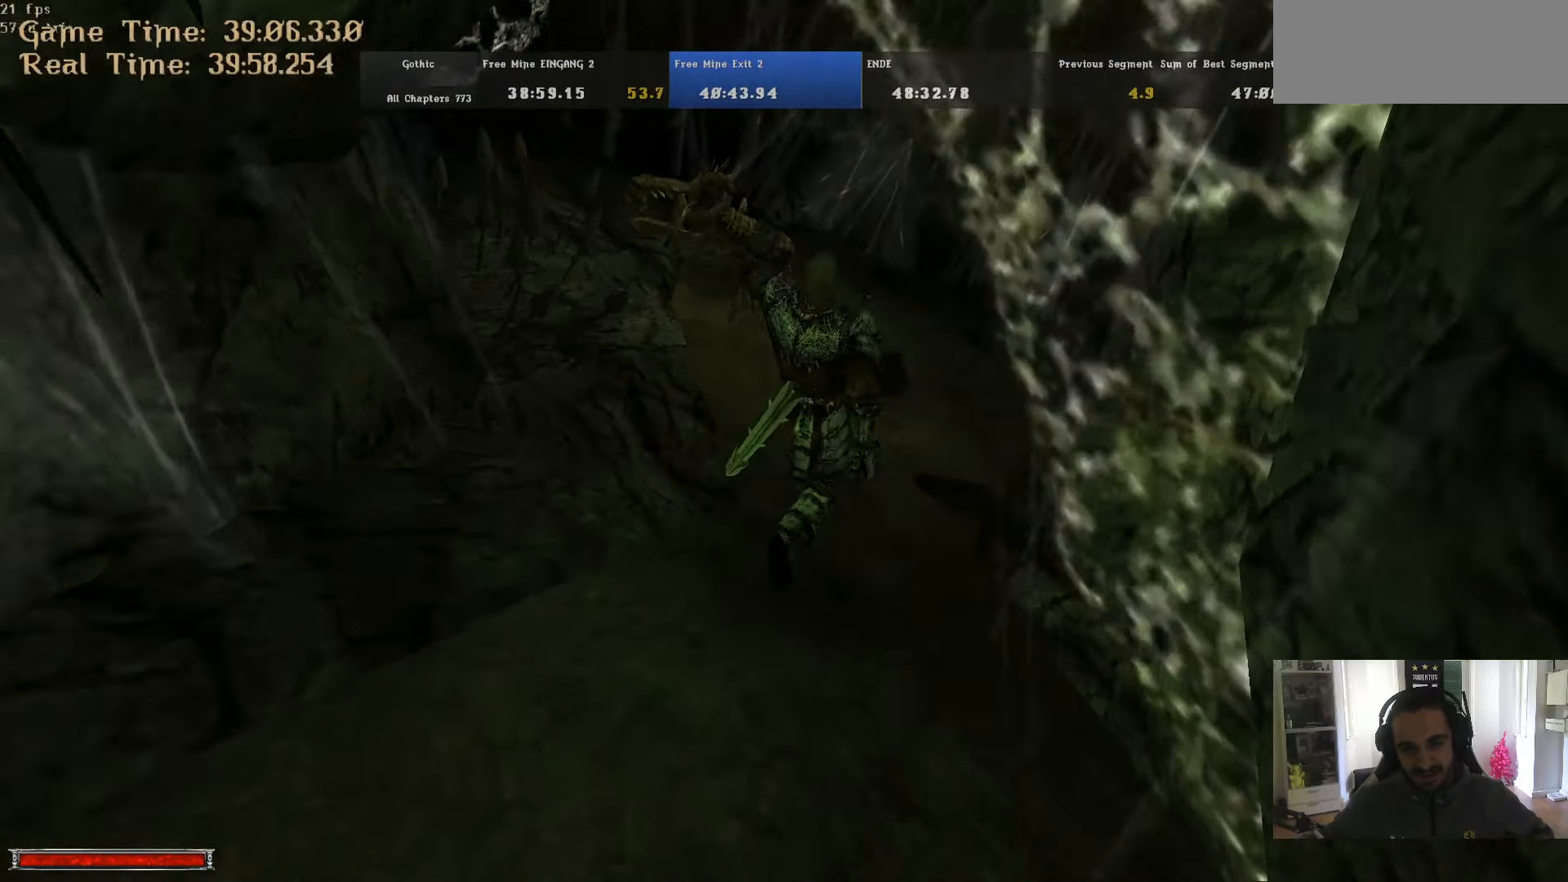
{"keys": ["w"], "mouse": [], "events": []}
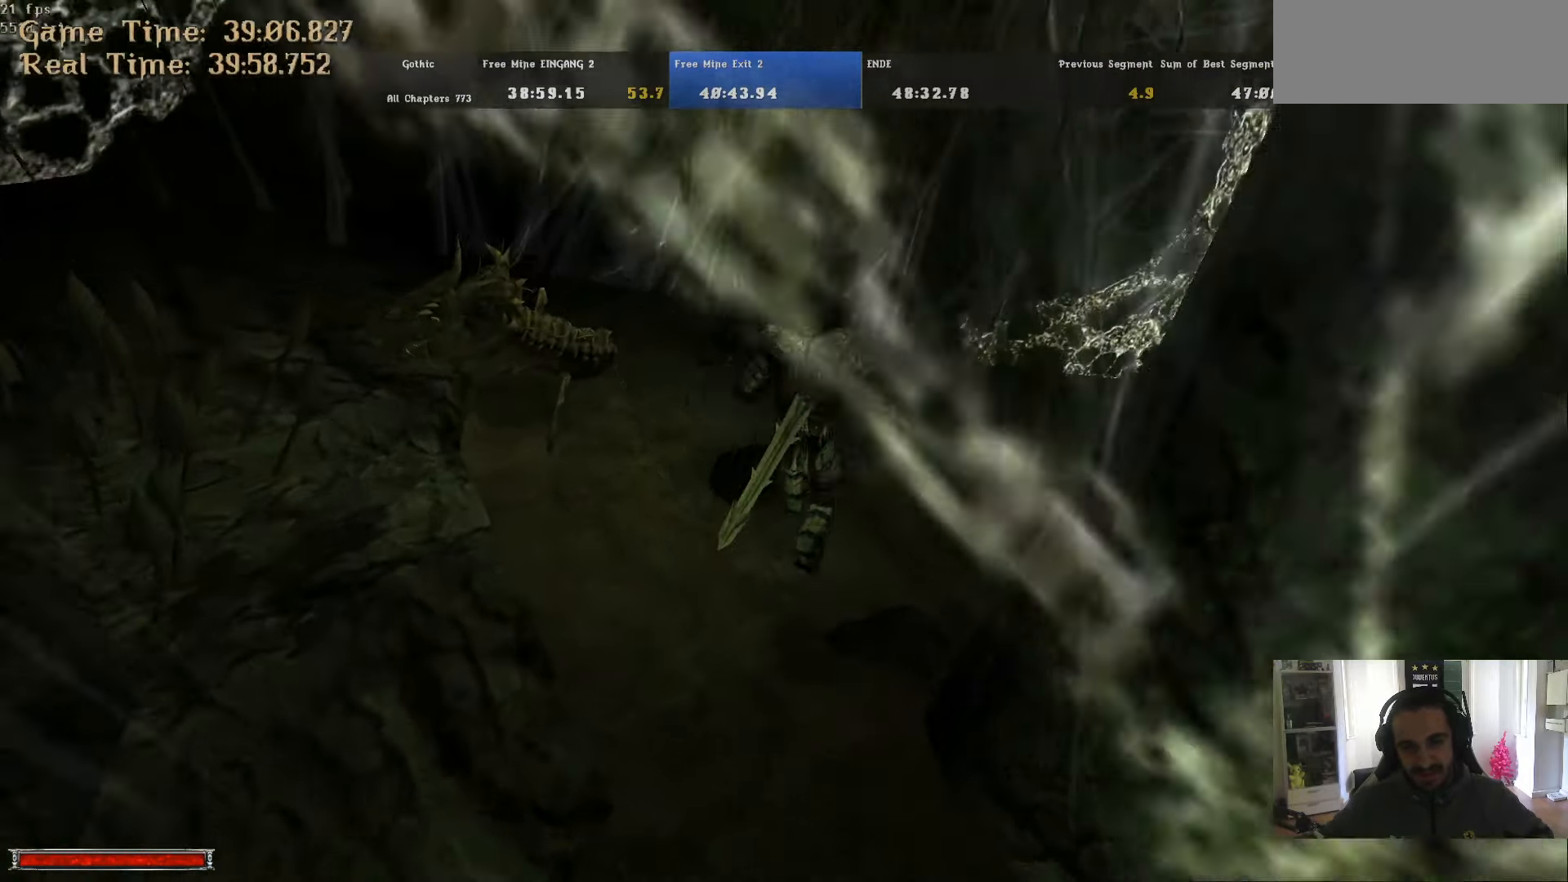
{"keys": ["w"], "mouse": [], "events": [[100, "m", "down"], [184, "m", "up"]]}
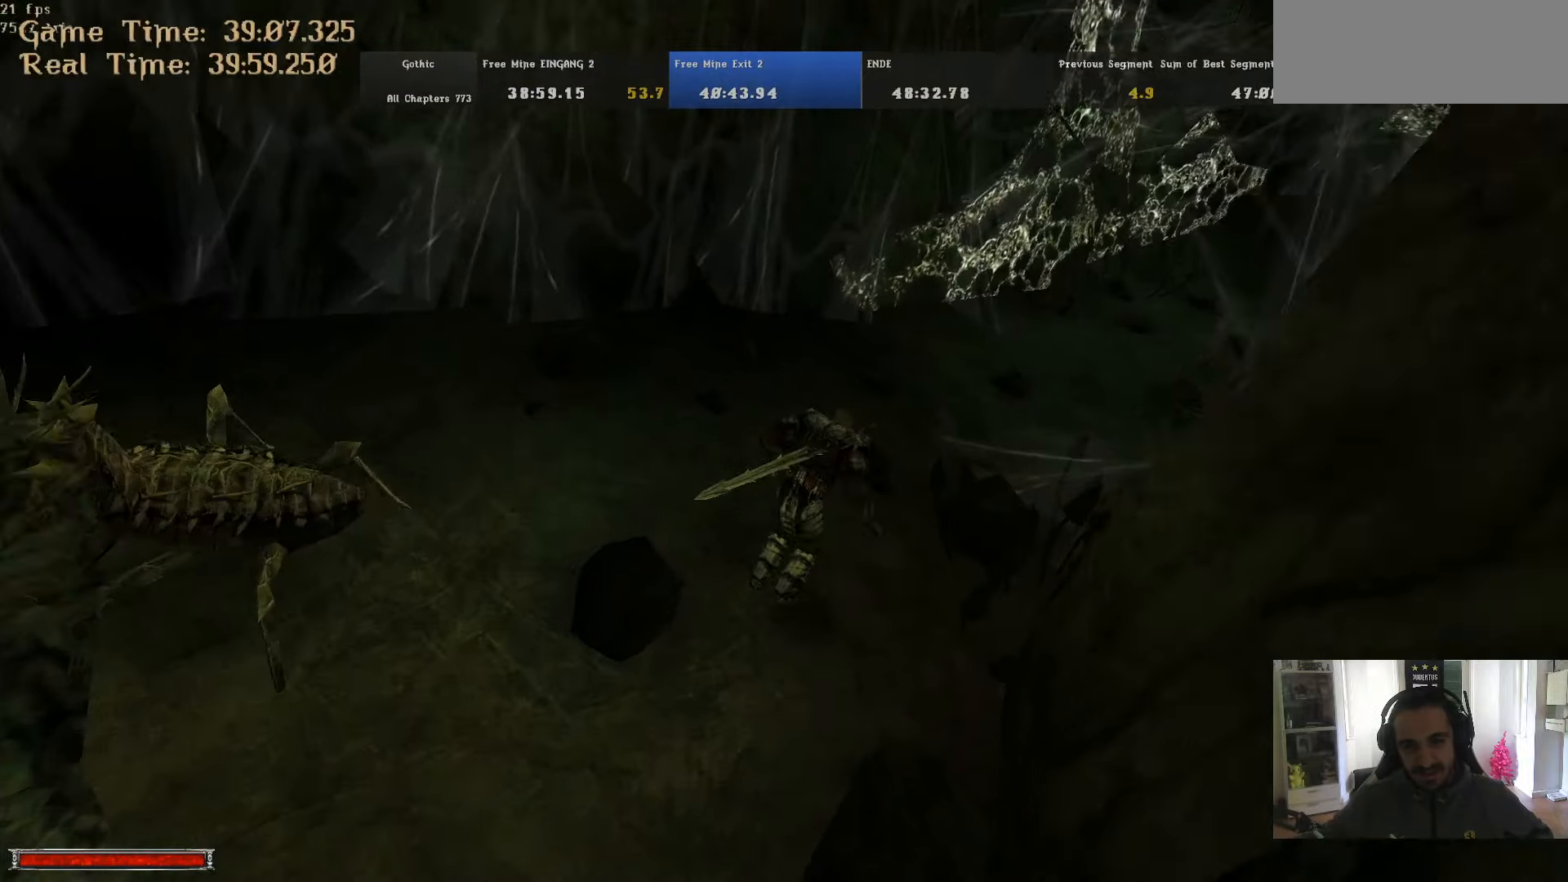
{"keys": ["w"], "mouse": [], "events": [[167, "m", "down"], [217, "m", "up"]]}
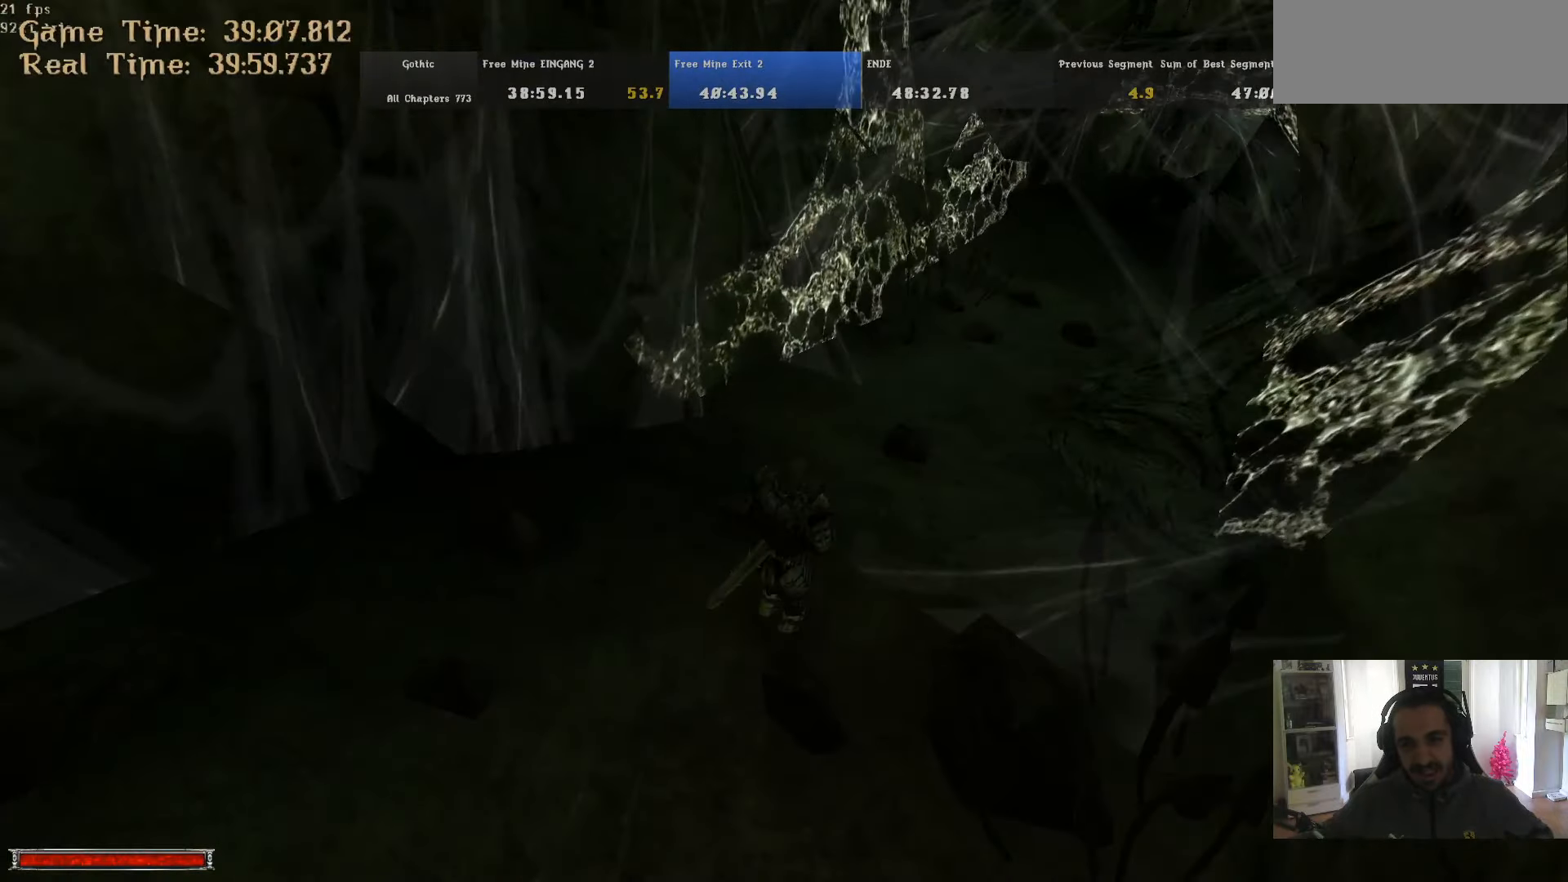
{"keys": ["w"], "mouse": [], "events": []}
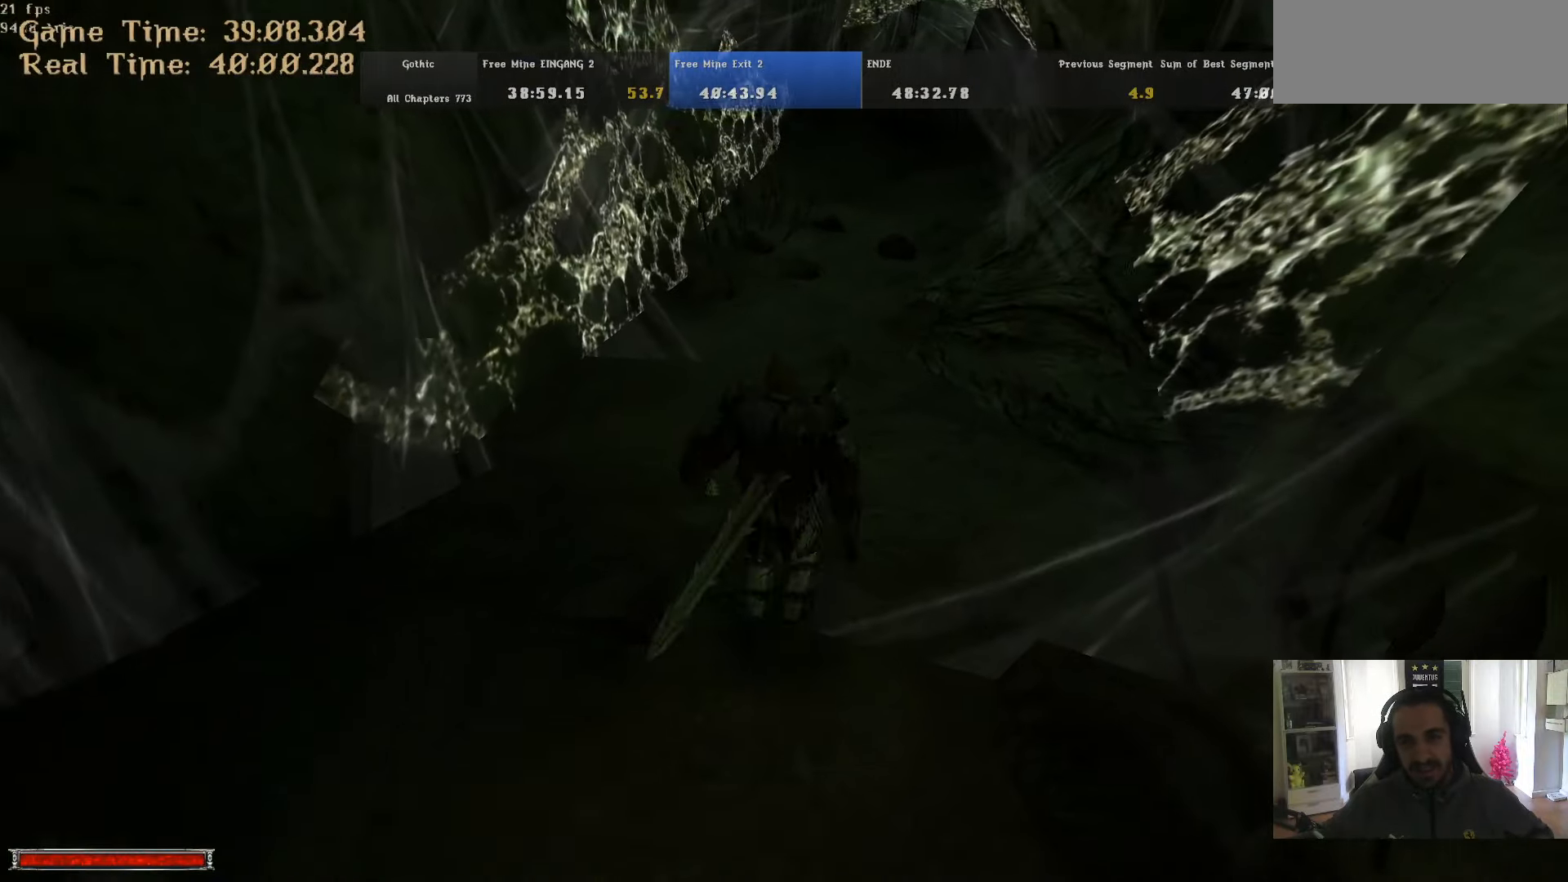
{"keys": ["w"], "mouse": [], "events": [[334, "m", "down"], [384, "m", "up"]]}
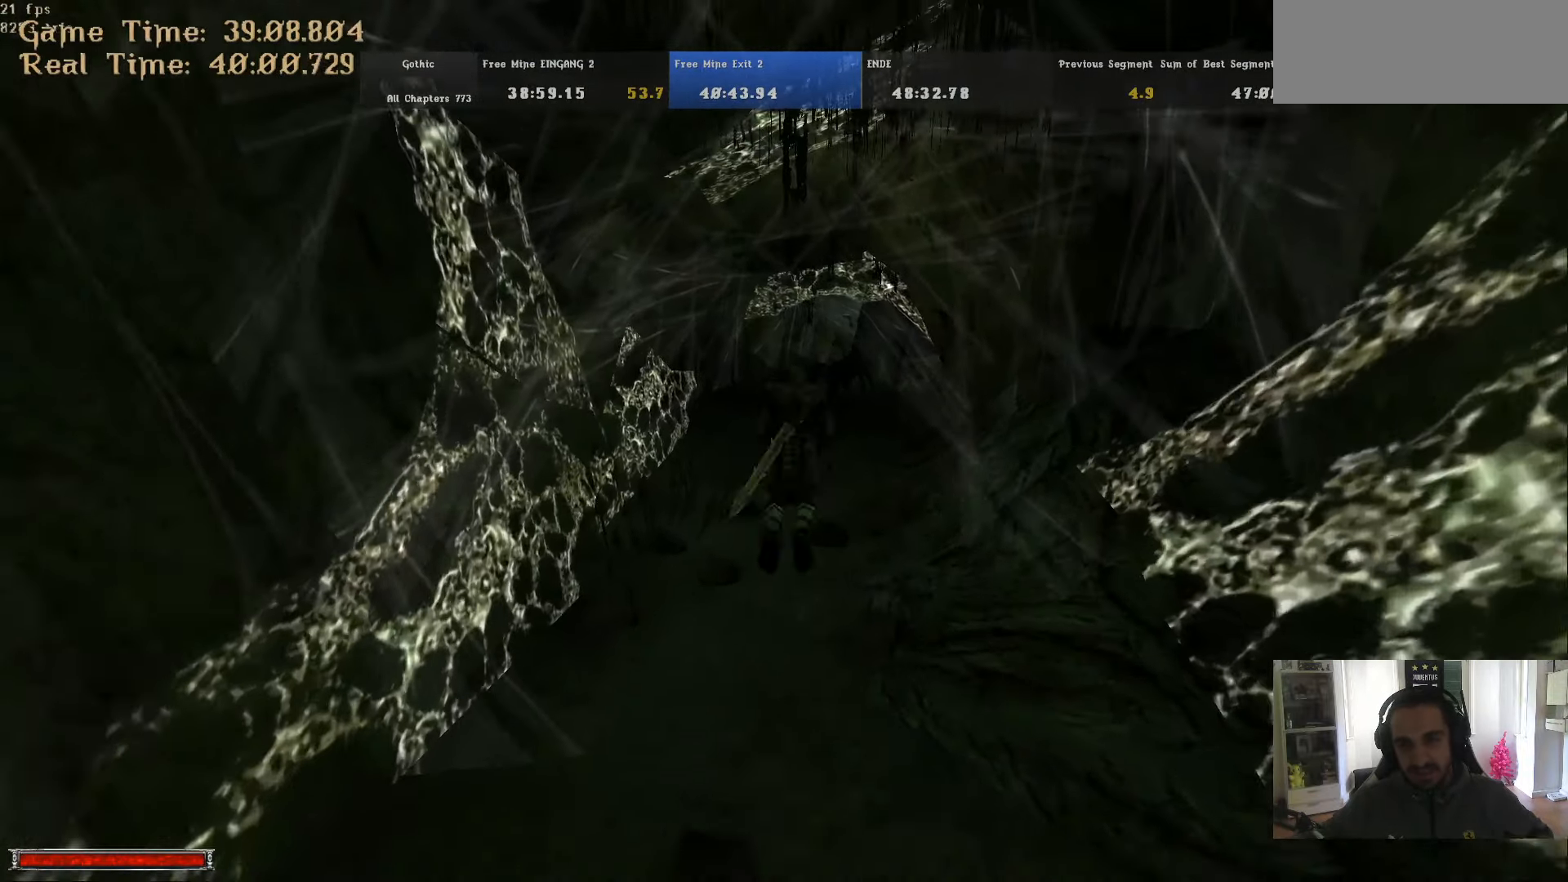
{"keys": ["w"], "mouse": [], "events": [[400, "m", "down"], [484, "m", "up"]]}
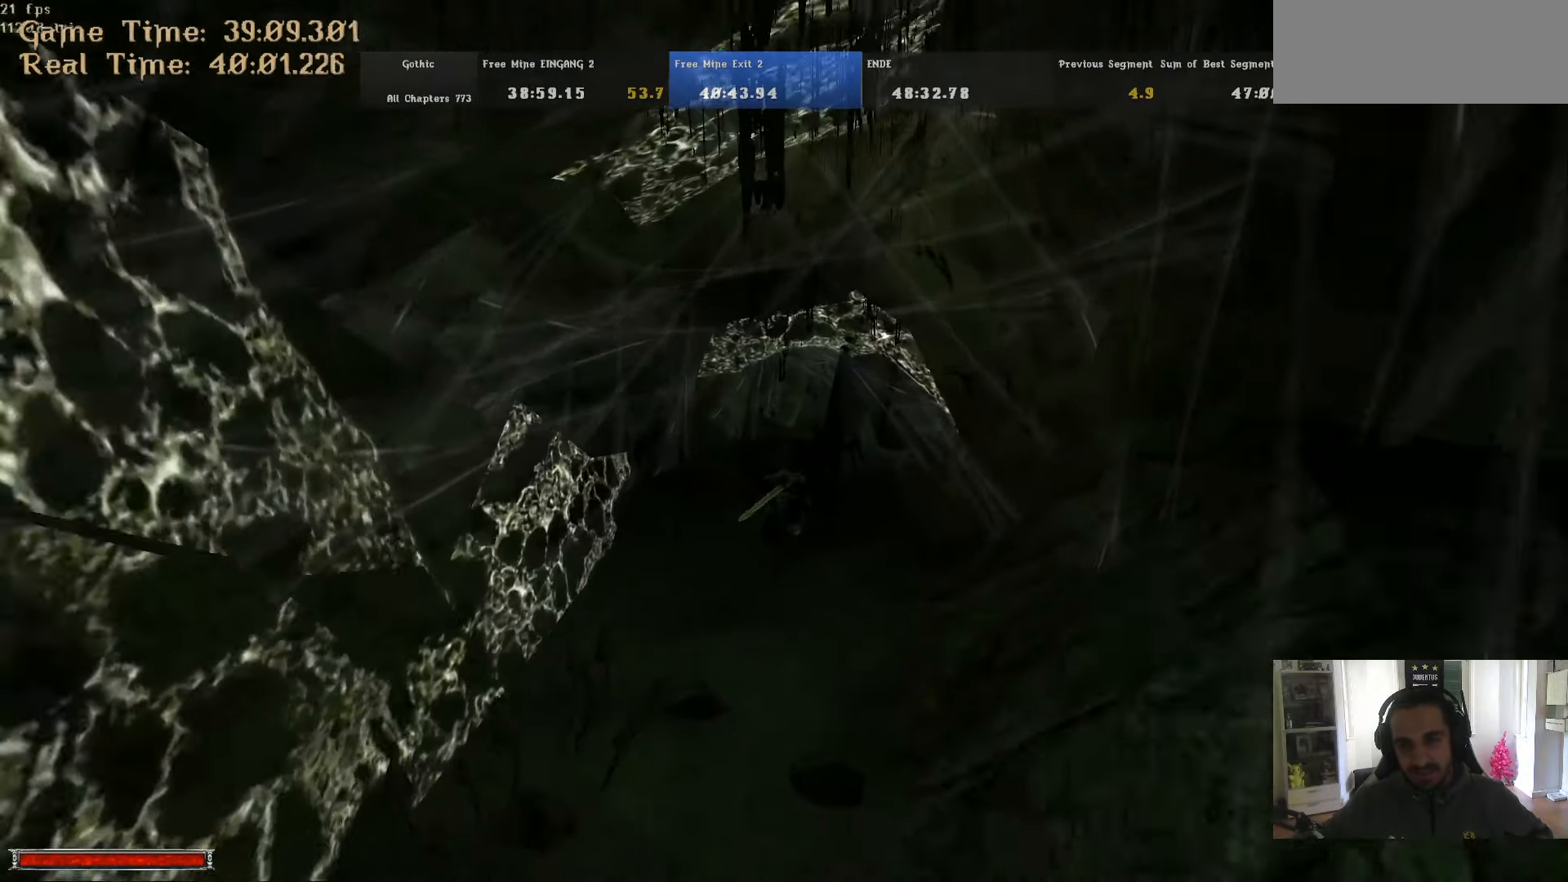
{"keys": ["w"], "mouse": [], "events": [[367, "m", "down"], [450, "m", "up"]]}
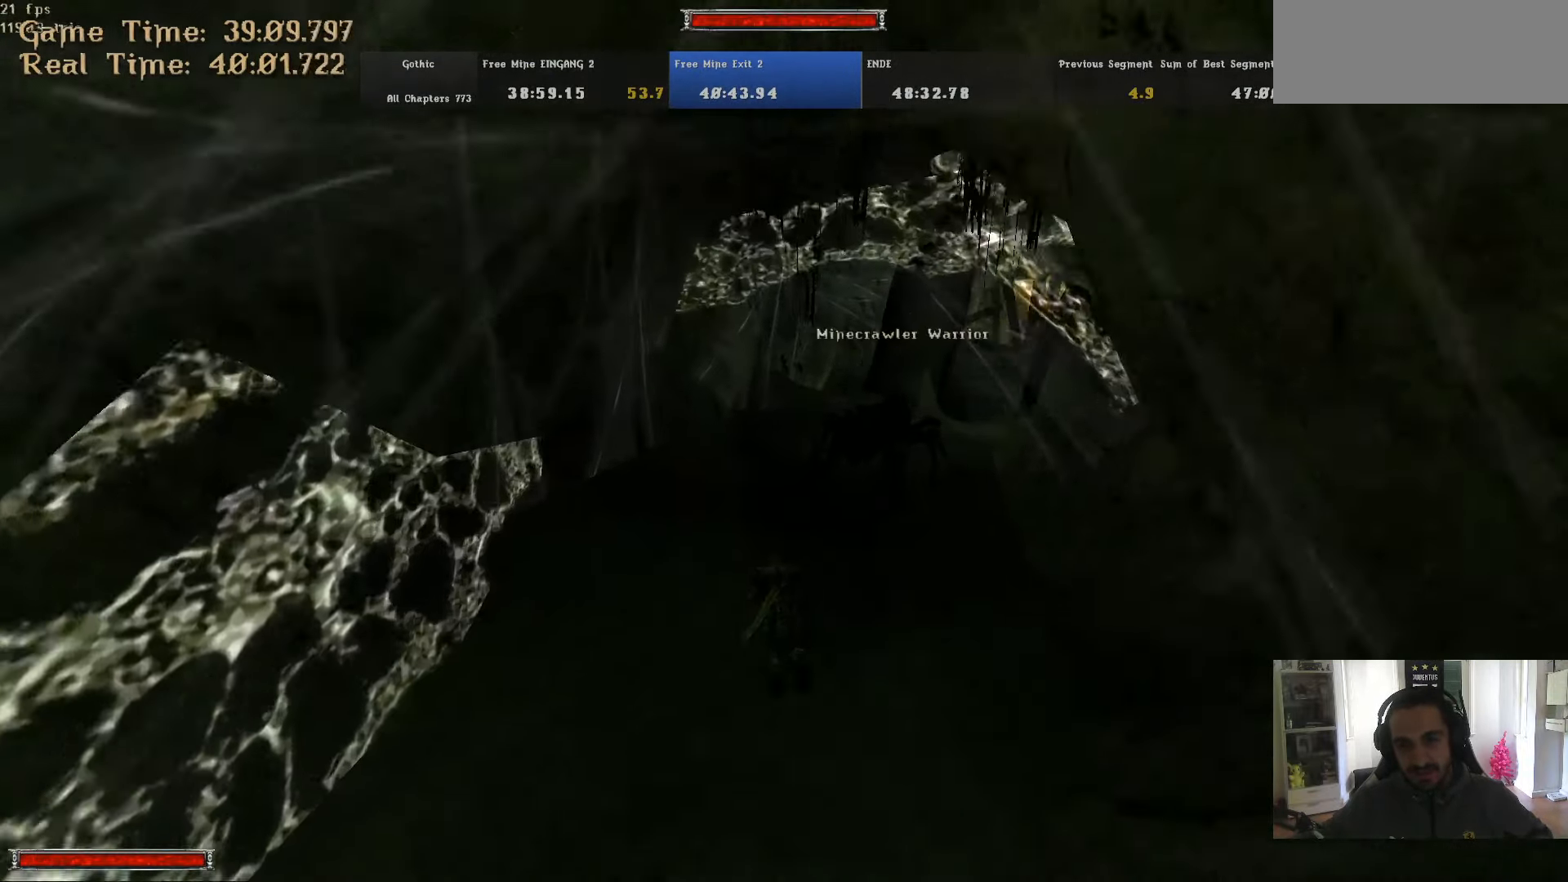
{"keys": ["w"], "mouse": [], "events": []}
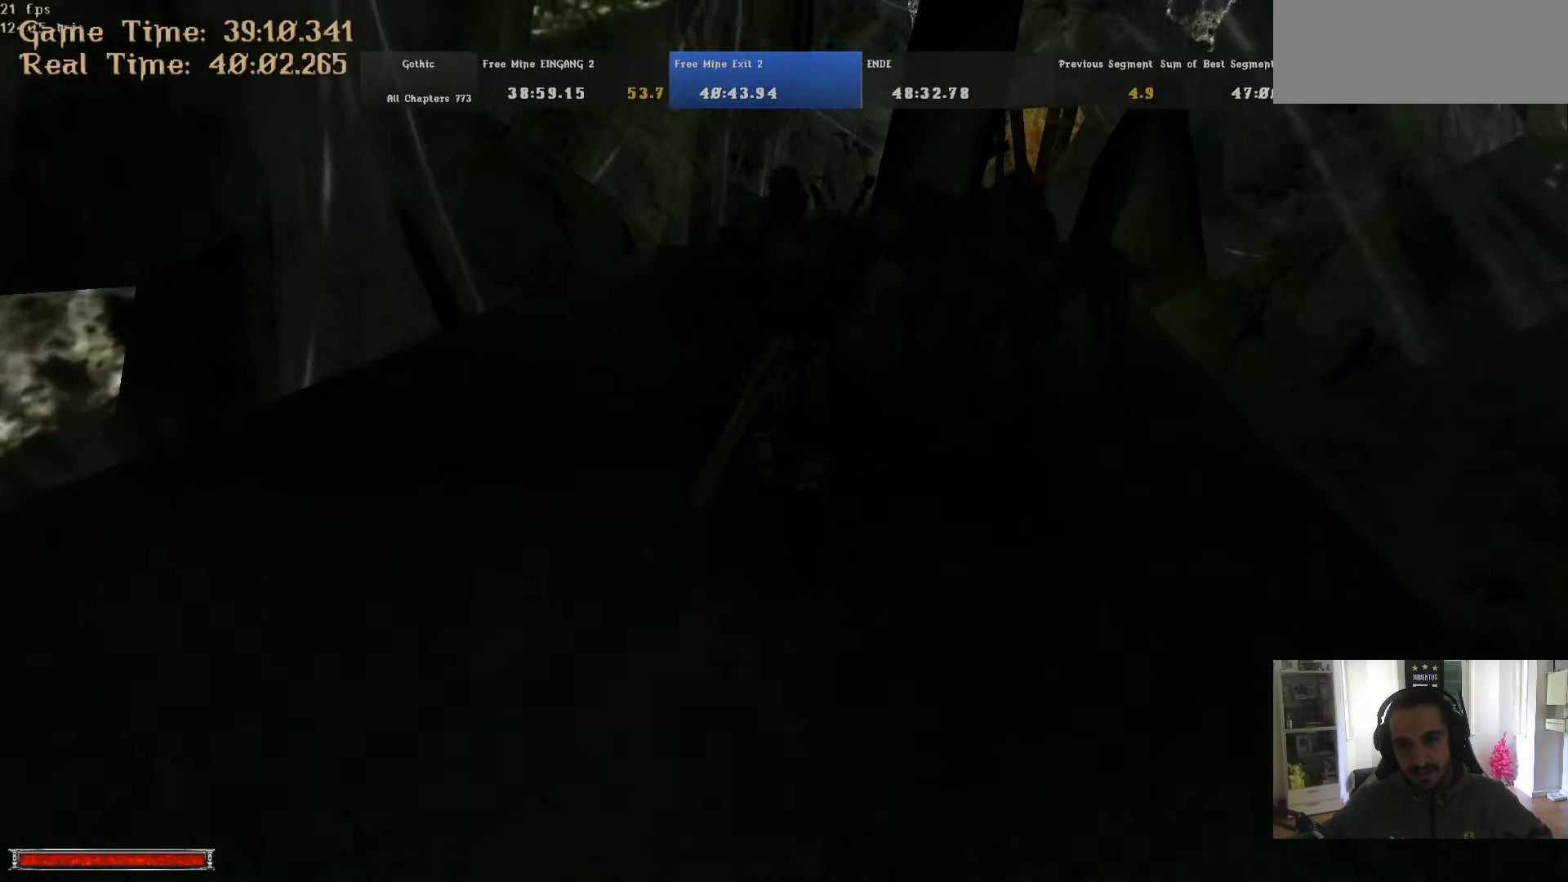
{"keys": ["w"], "mouse": [], "events": []}
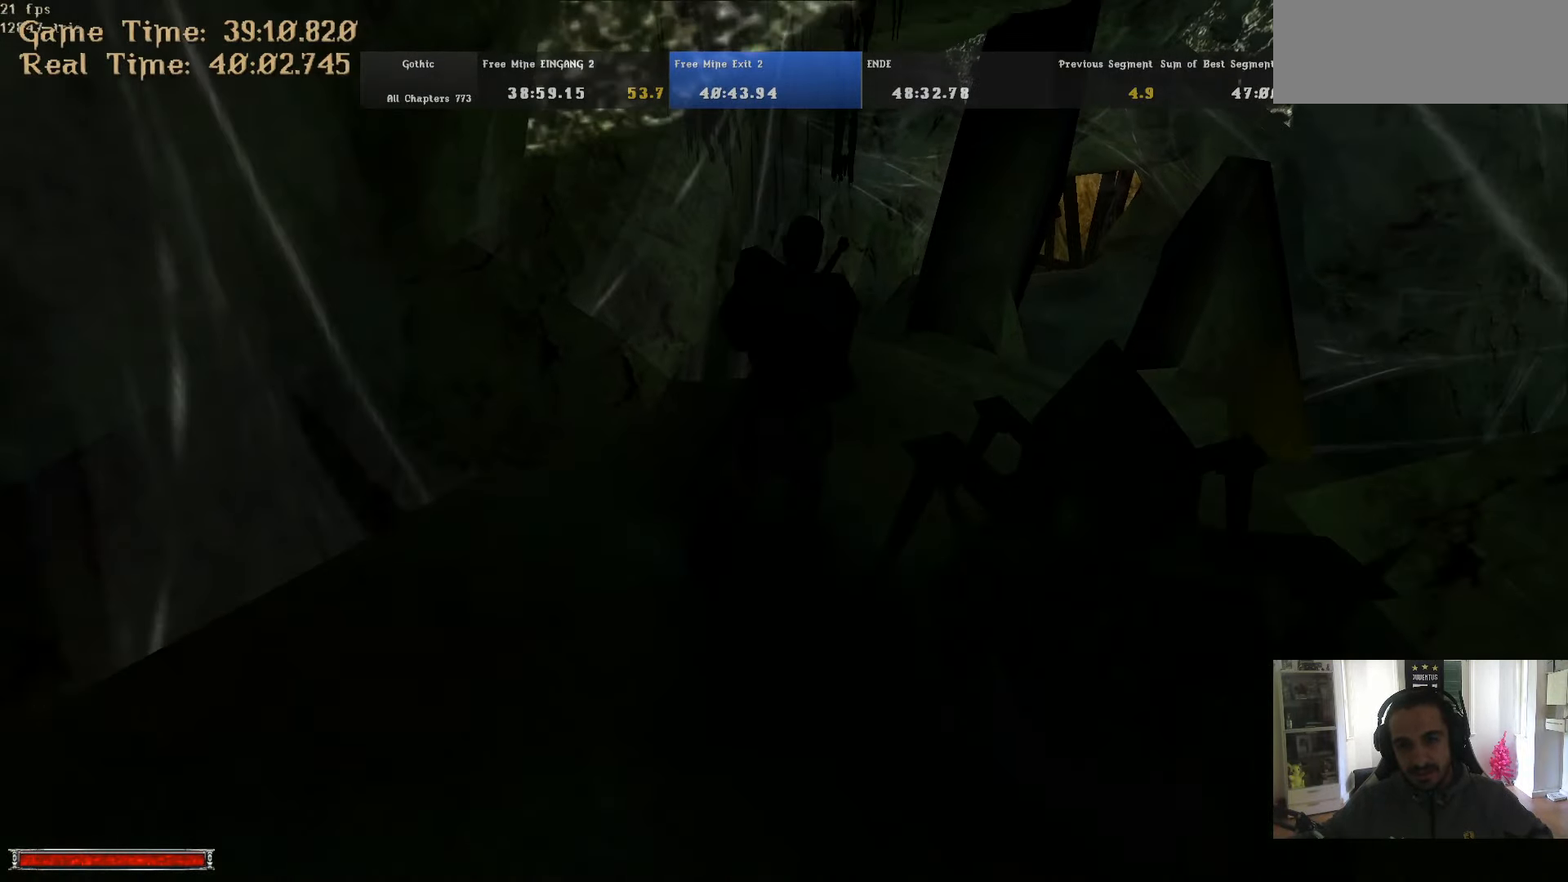
{"keys": ["w"], "mouse": [], "events": []}
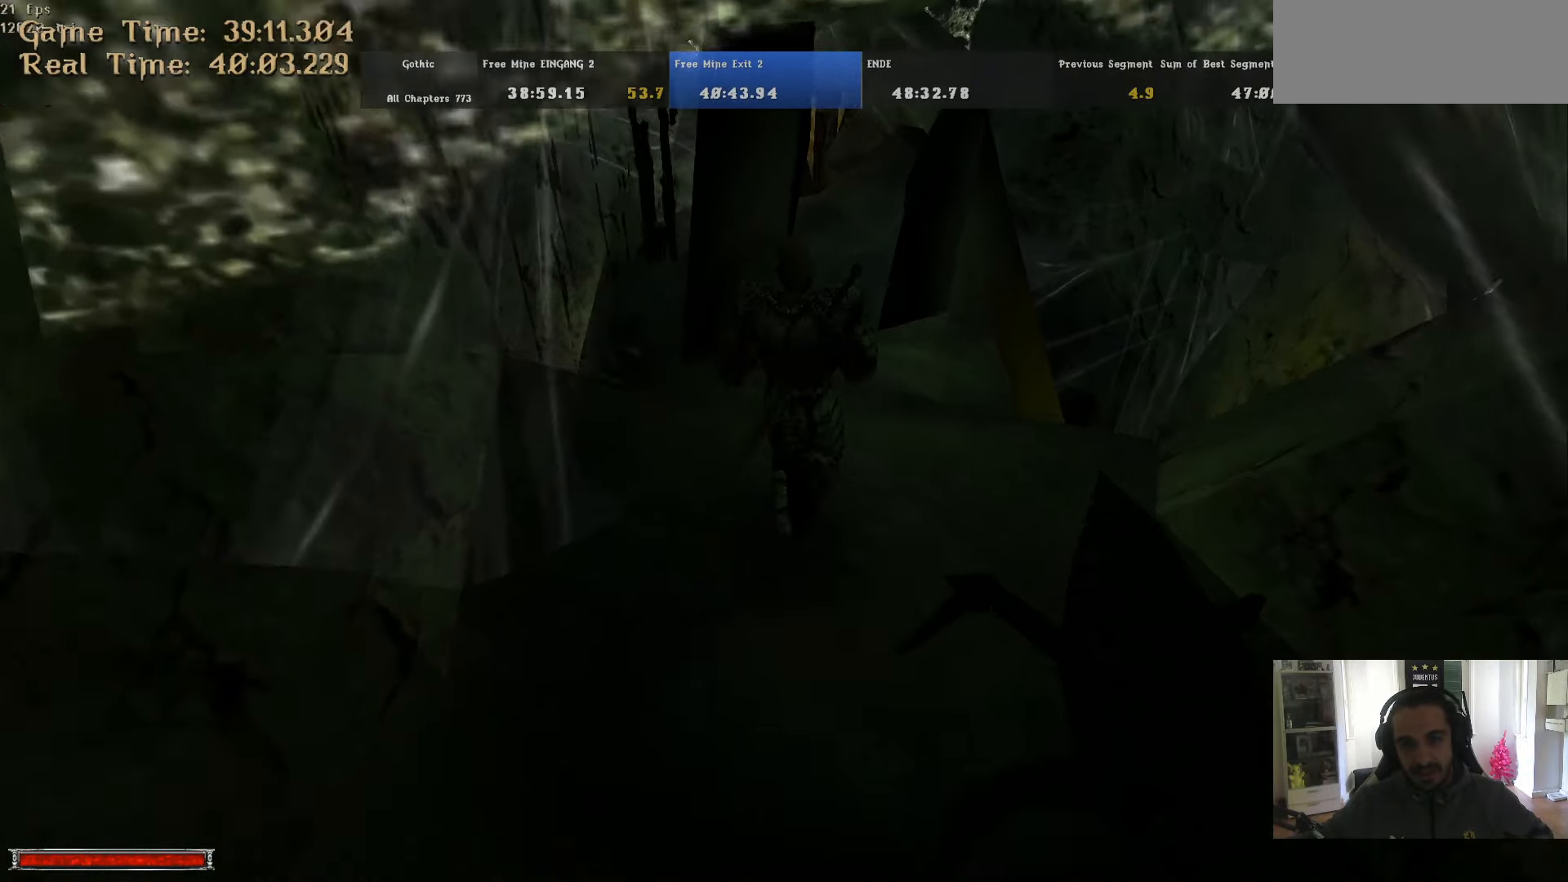
{"keys": ["w"], "mouse": [], "events": [[100, "m", "down"], [184, "m", "up"]]}
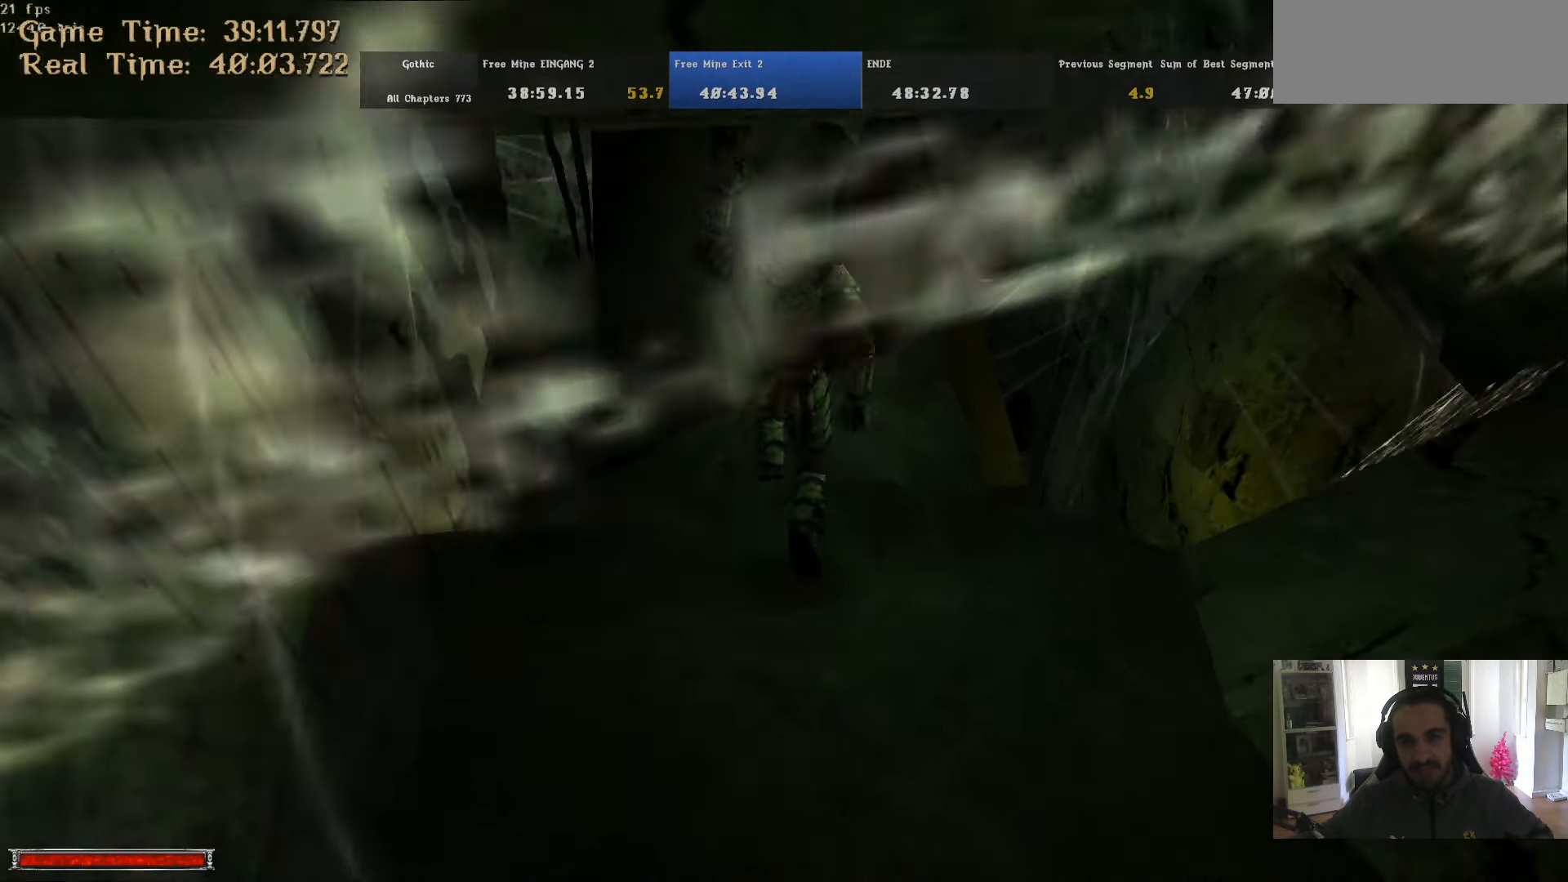
{"keys": ["w"], "mouse": [], "events": [[117, "m", "down"], [167, "m", "up"]]}
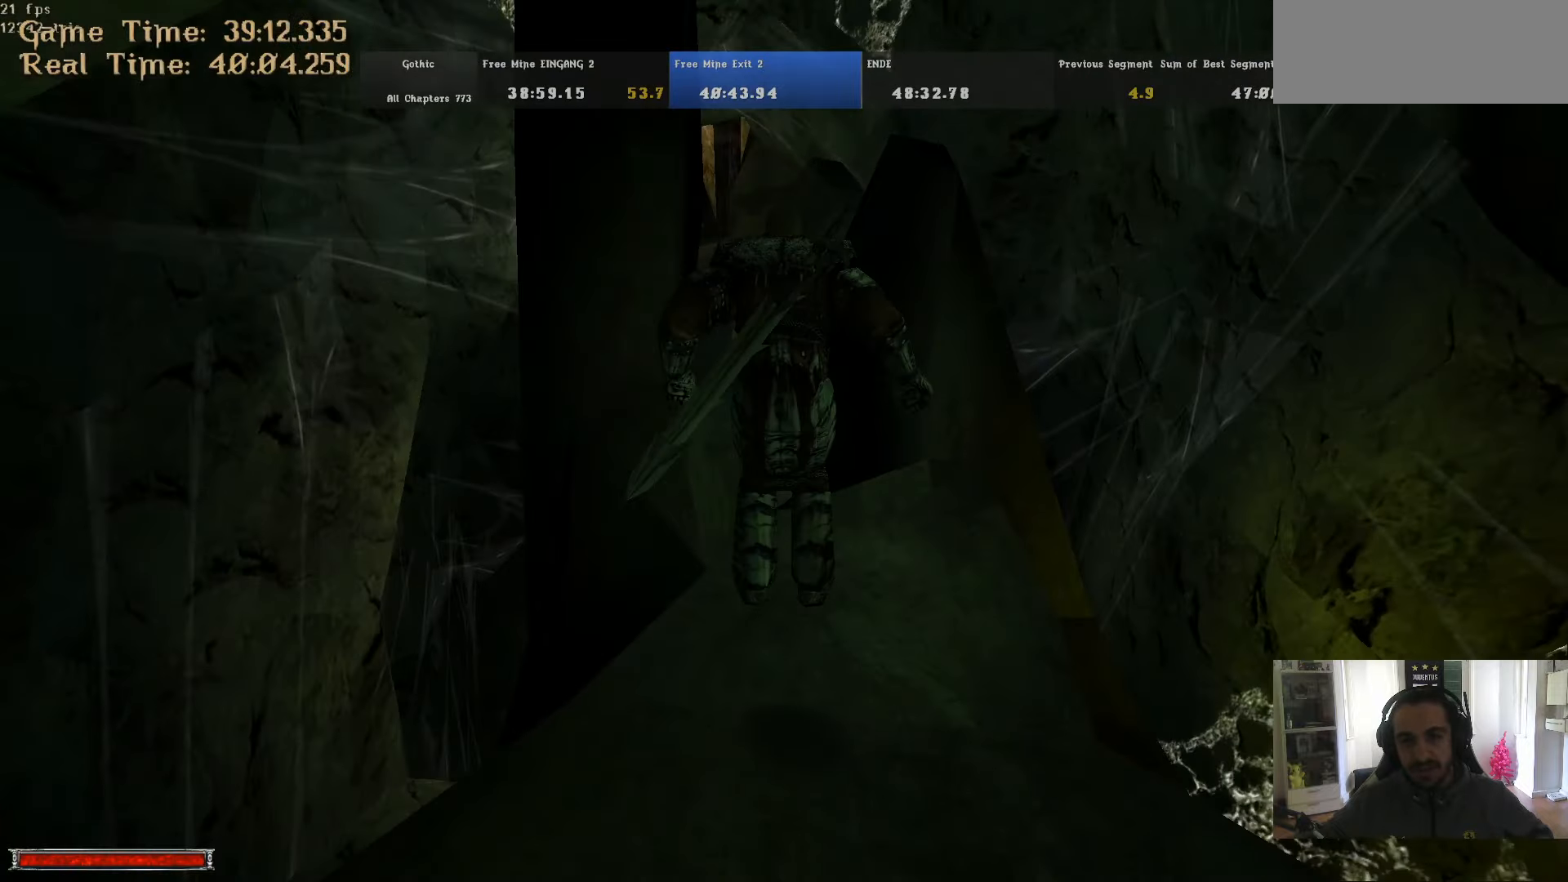
{"keys": ["w"], "mouse": [], "events": [[33, "m", "down"], [133, "m", "up"]]}
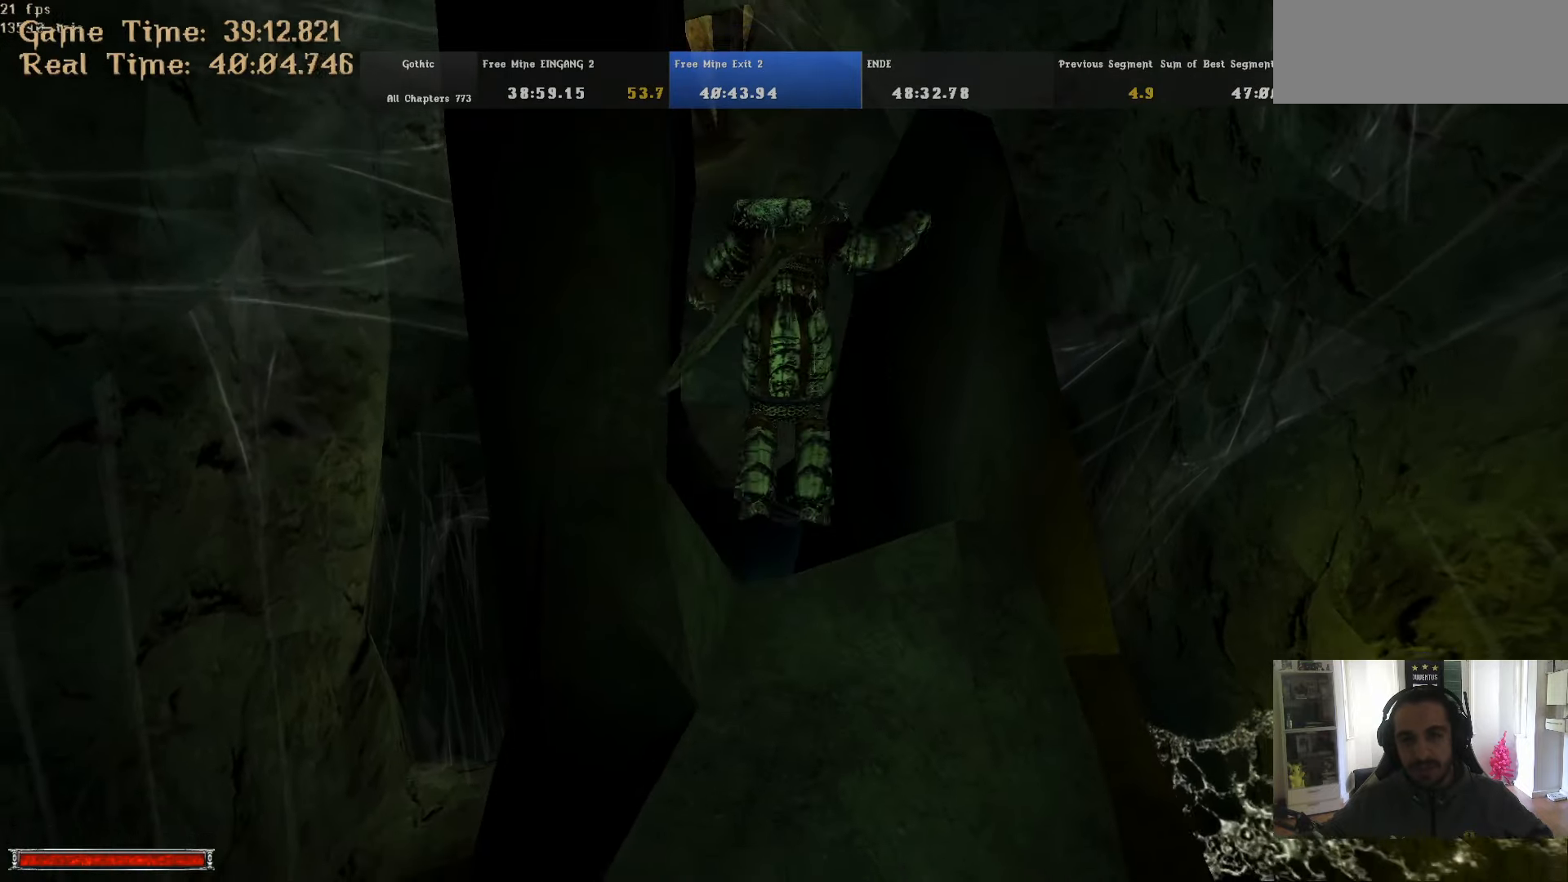
{"keys": ["w"], "mouse": [], "events": [[50, "m", "down"], [150, "m", "up"]]}
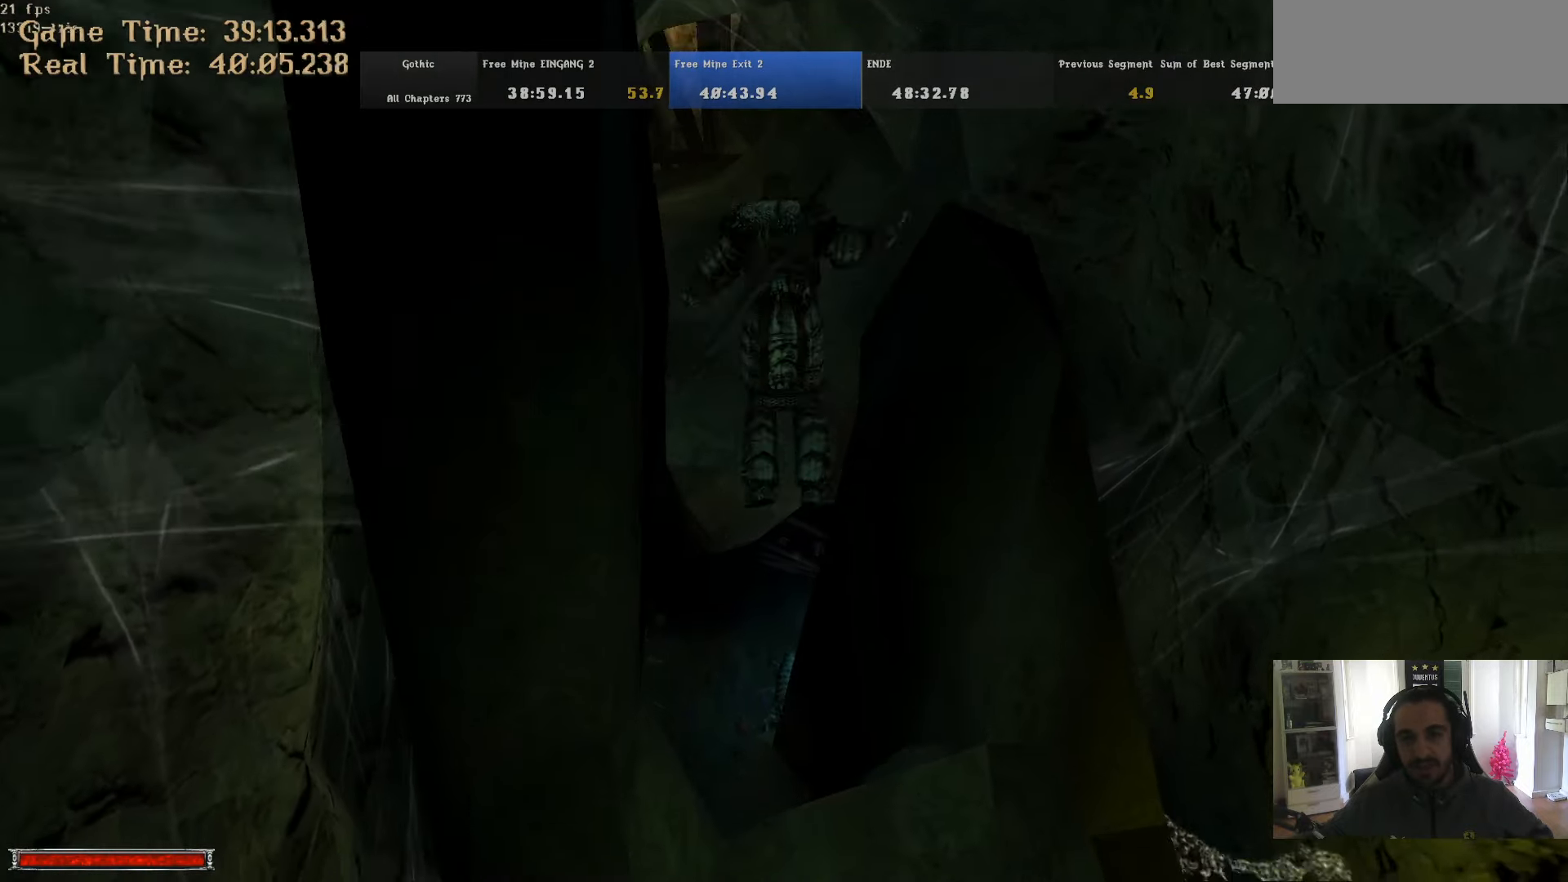
{"keys": ["w"], "mouse": [], "events": [[16, "m", "down"], [116, "m", "up"]]}
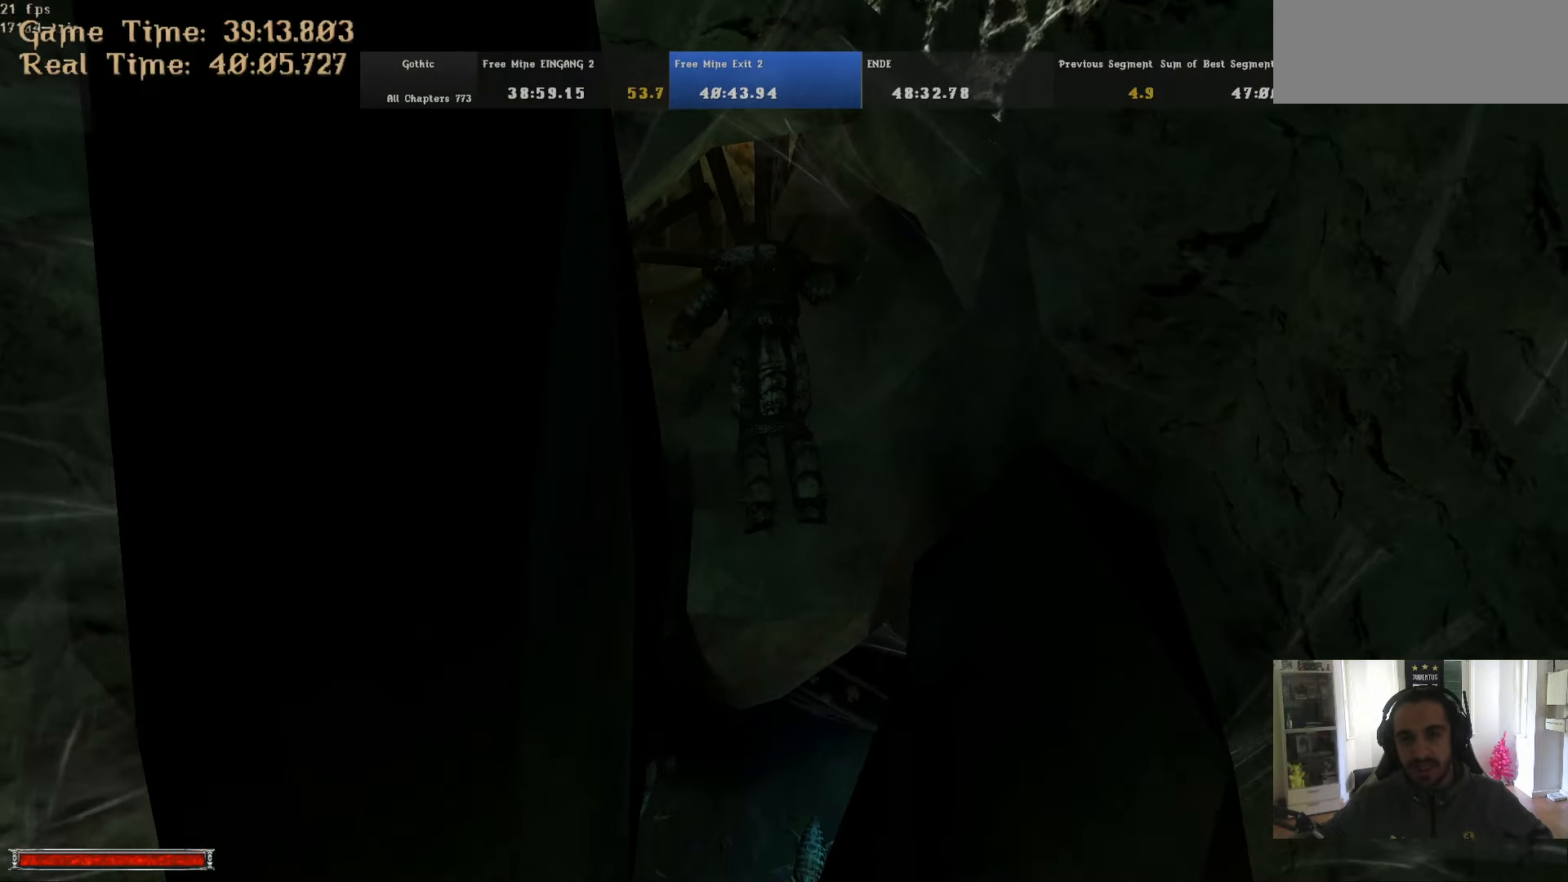
{"keys": ["w"], "mouse": [], "events": [[416, "m", "down"], [466, "m", "up"]]}
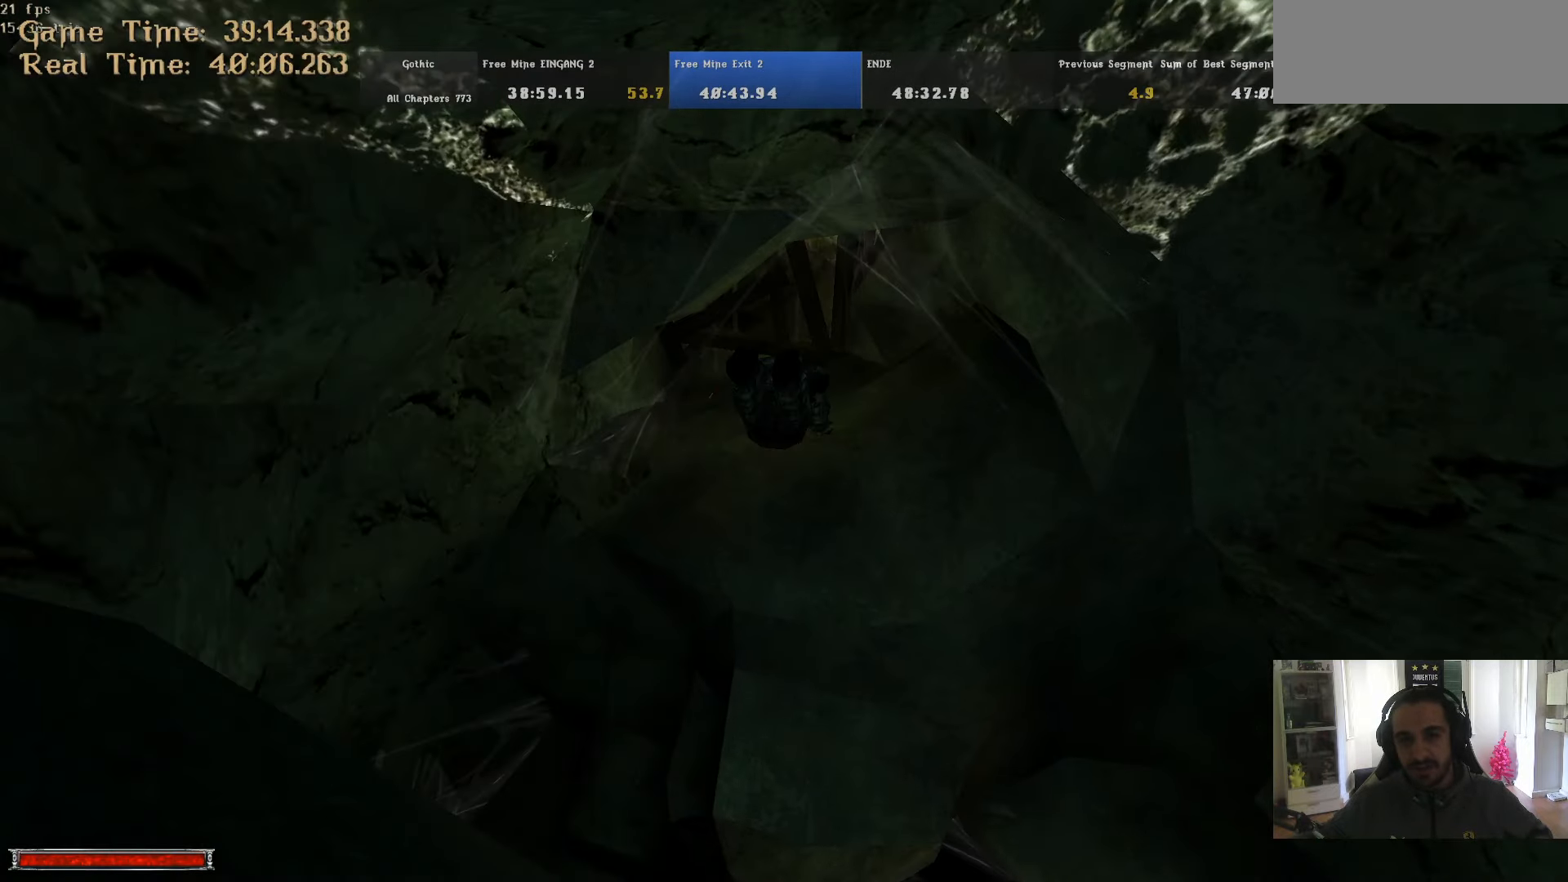
{"keys": ["m", "w"], "mouse": [], "events": [[466, "m", "down"]]}
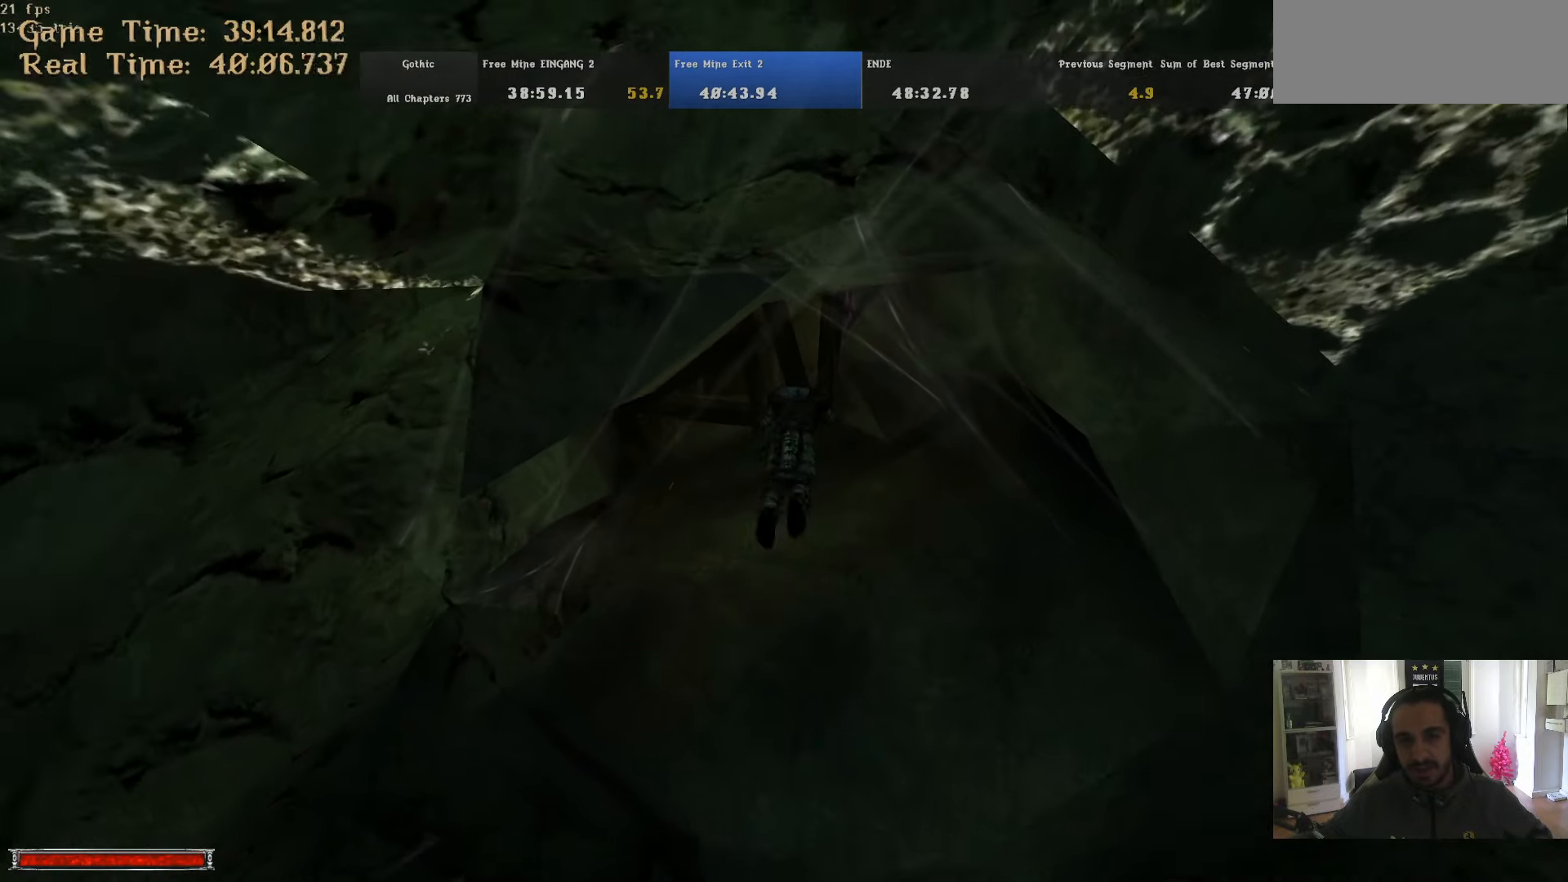
{"keys": ["w"], "mouse": [], "events": [[66, "m", "up"]]}
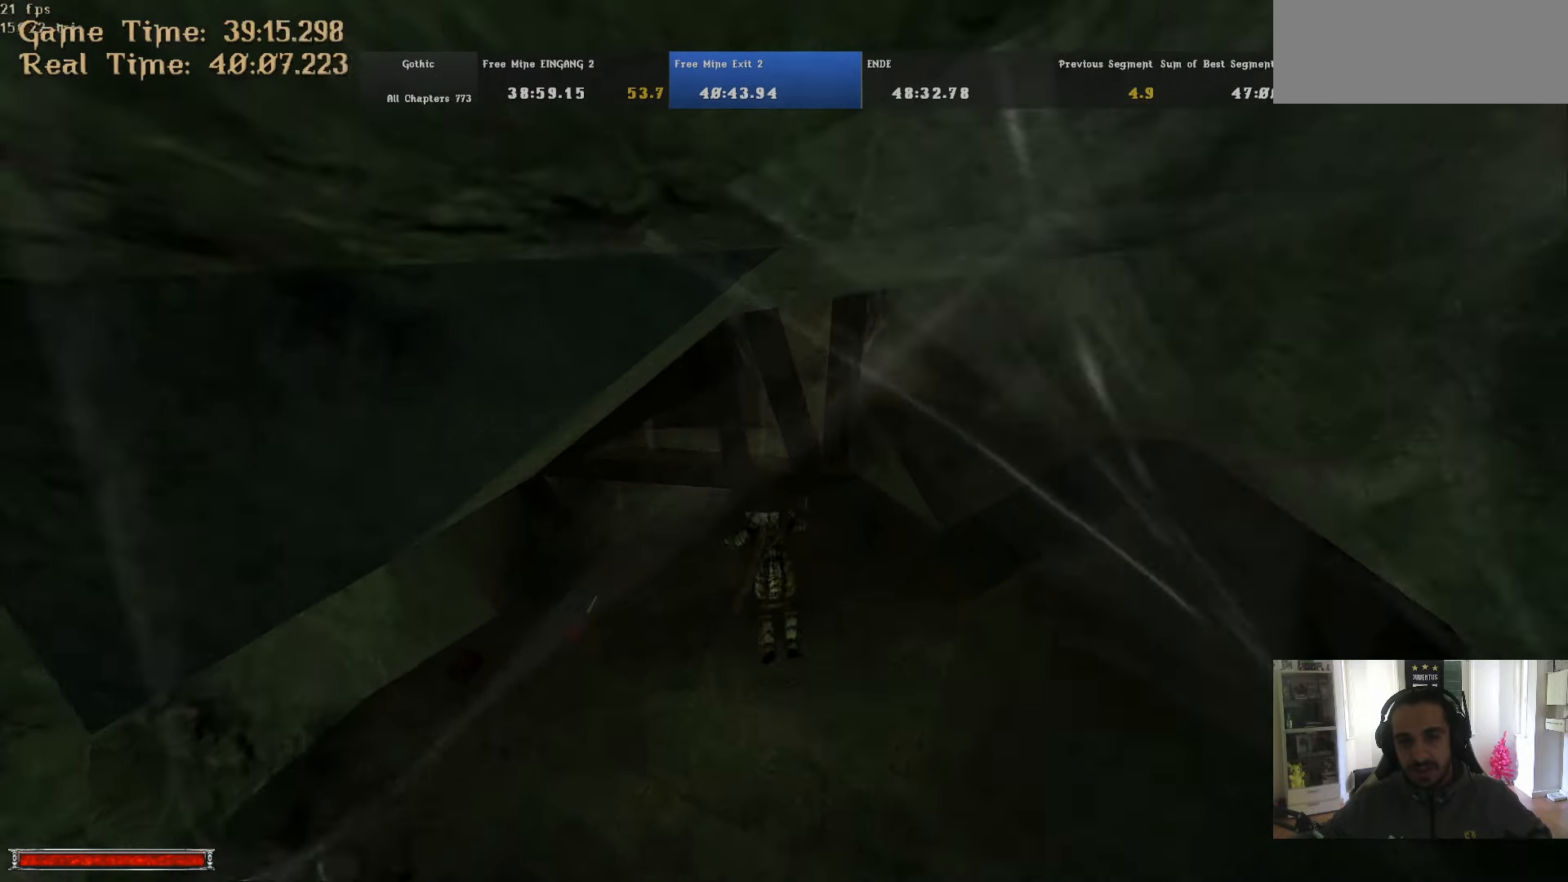
{"keys": ["w"], "mouse": [], "events": [[83, "m", "down"], [133, "m", "up"]]}
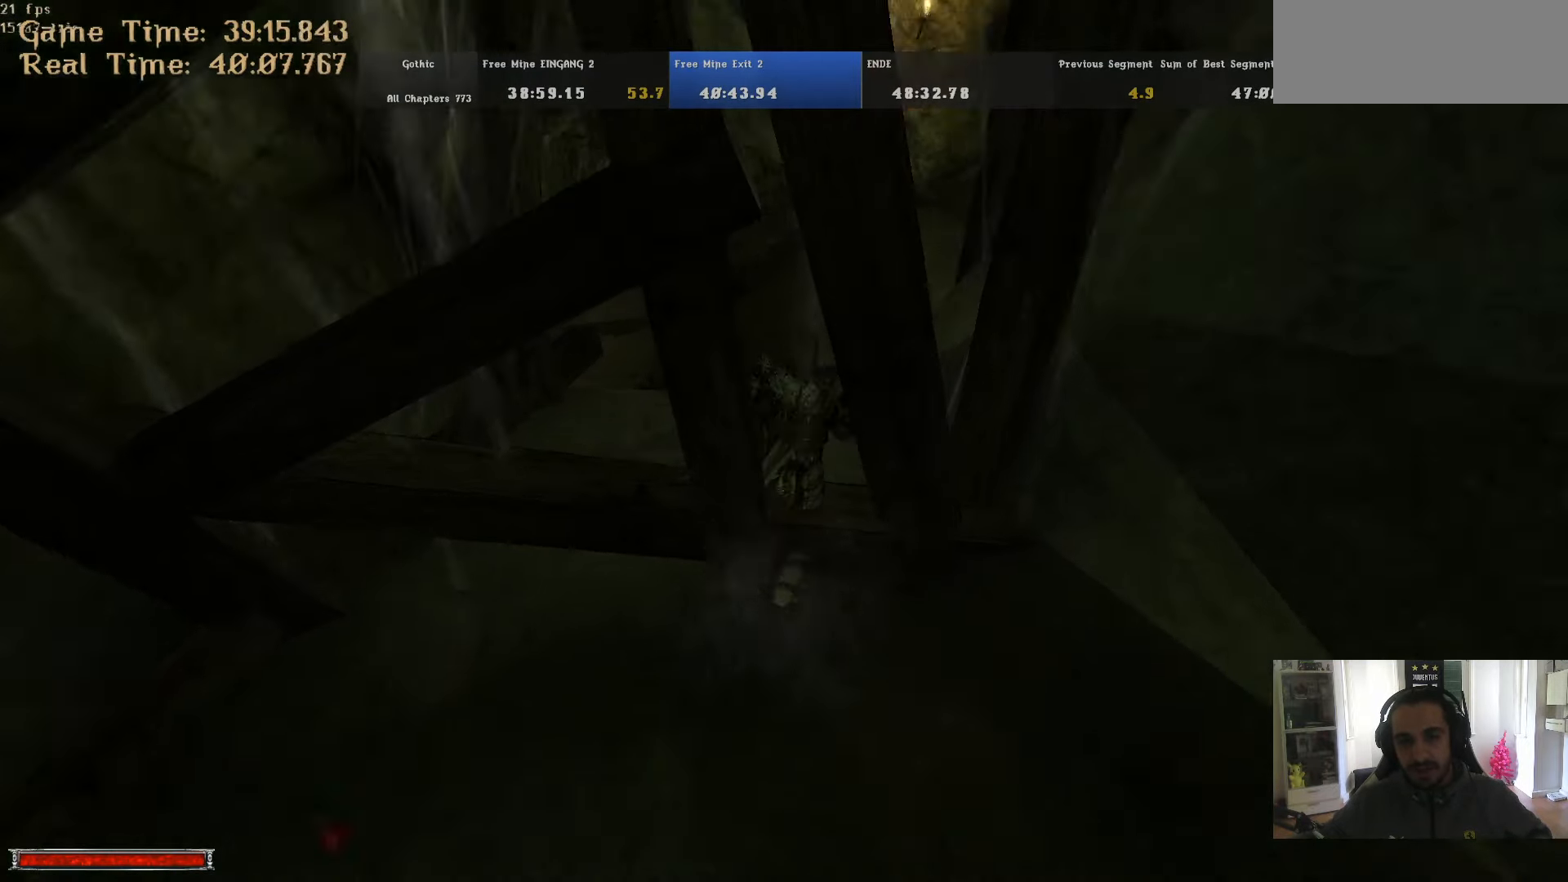
{"keys": ["w"], "mouse": [], "events": []}